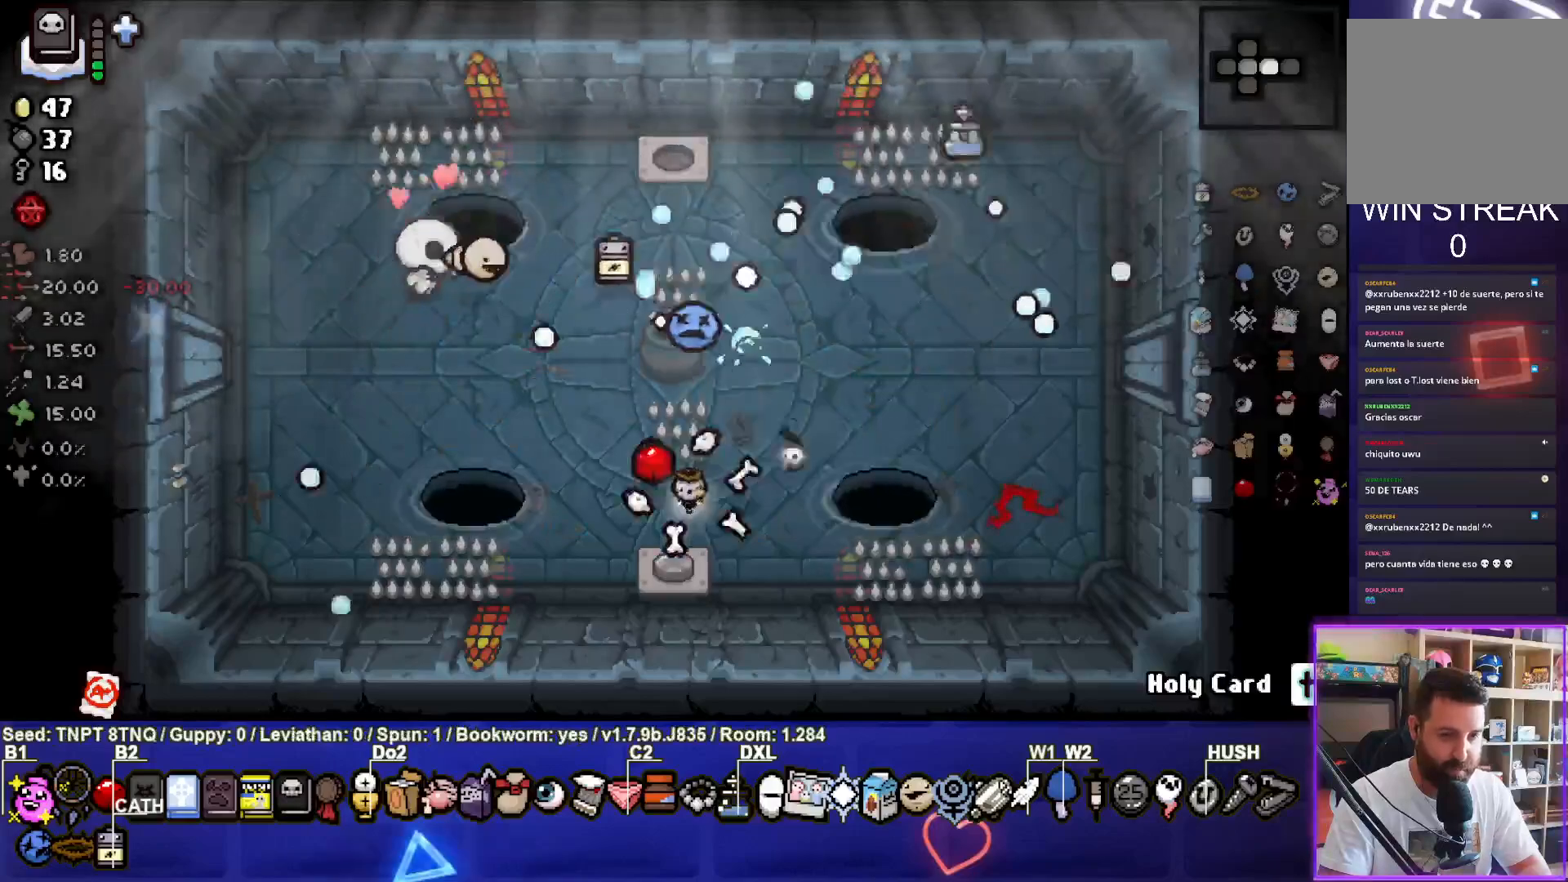
Gameplay with a controller (PlayStation layout); each line is a JSON object with the inputs held at the frame after it. "events" lists button and stick changes between this image and that frame as [ms after this image, input, new state], when the widget could be followed in between. Not read: L3.
{"buttons": [], "left_stick": "up-right", "right_stick": "center", "events": [[167, "left_stick", "up"], [350, "left_stick", "up-right"]]}
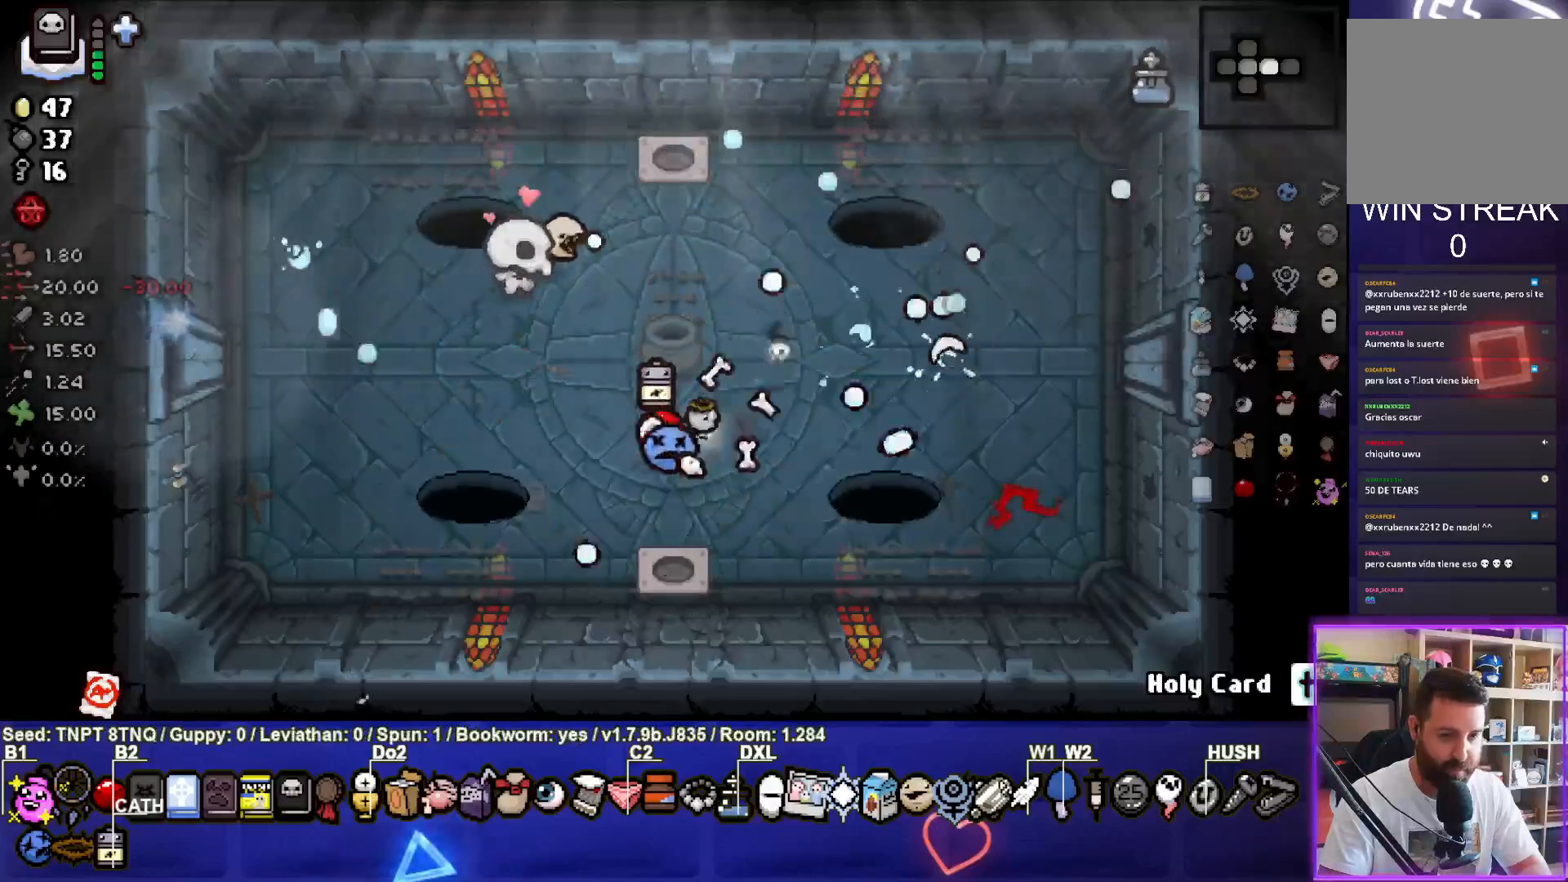
{"buttons": [], "left_stick": "down-left", "right_stick": "center", "events": [[100, "left_stick", "center"], [200, "left_stick", "down"], [283, "left_stick", "center"], [450, "left_stick", "down-left"]]}
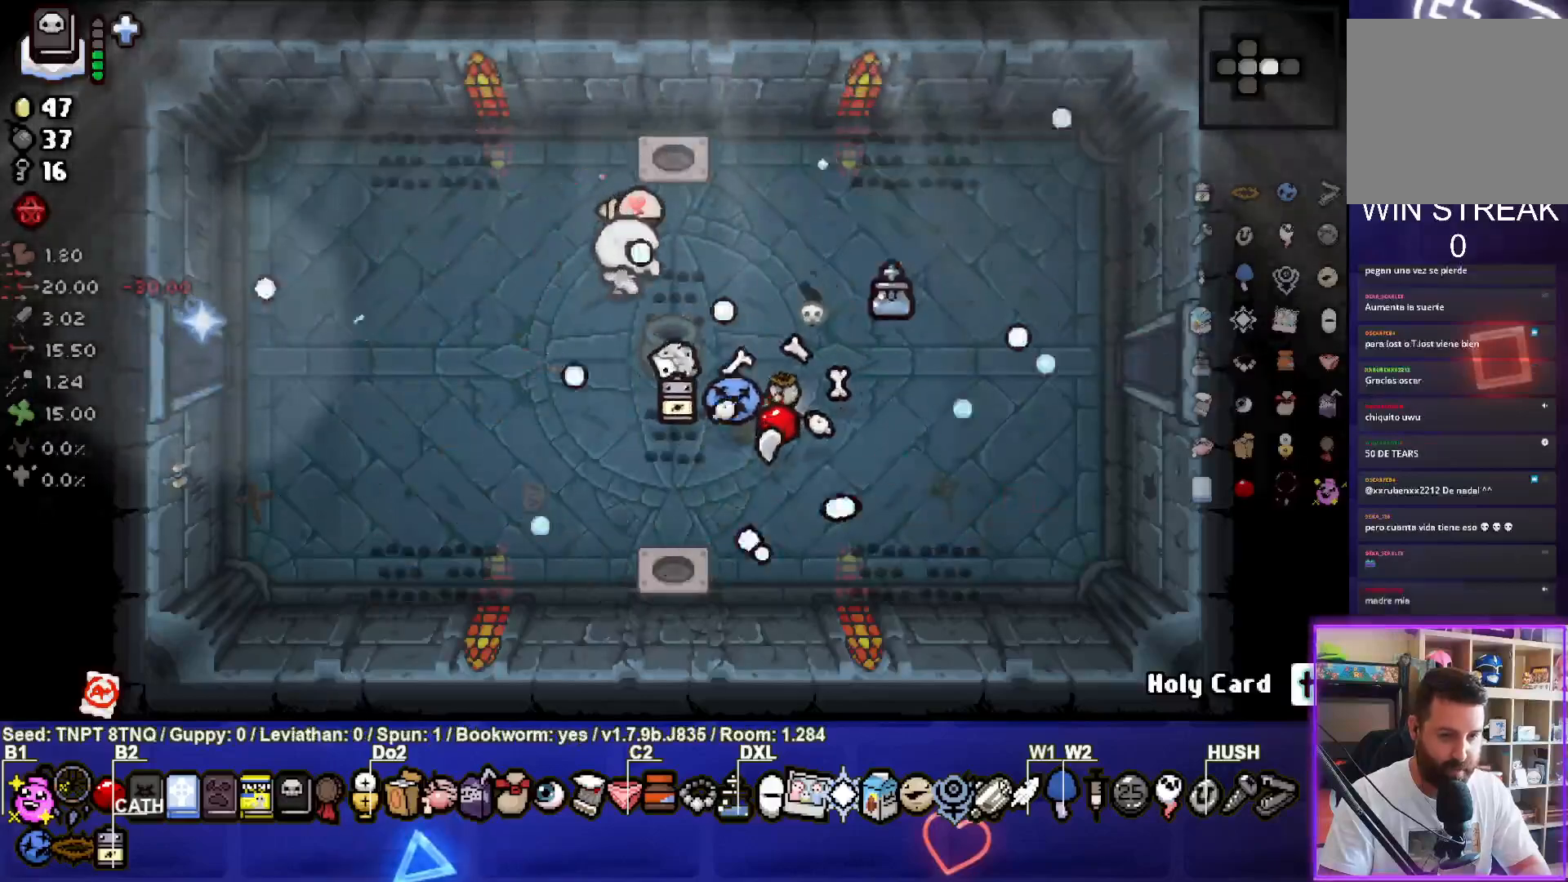
{"buttons": [], "left_stick": "up-right", "right_stick": "center", "events": [[117, "left_stick", "center"], [267, "left_stick", "right"], [400, "left_stick", "up-right"]]}
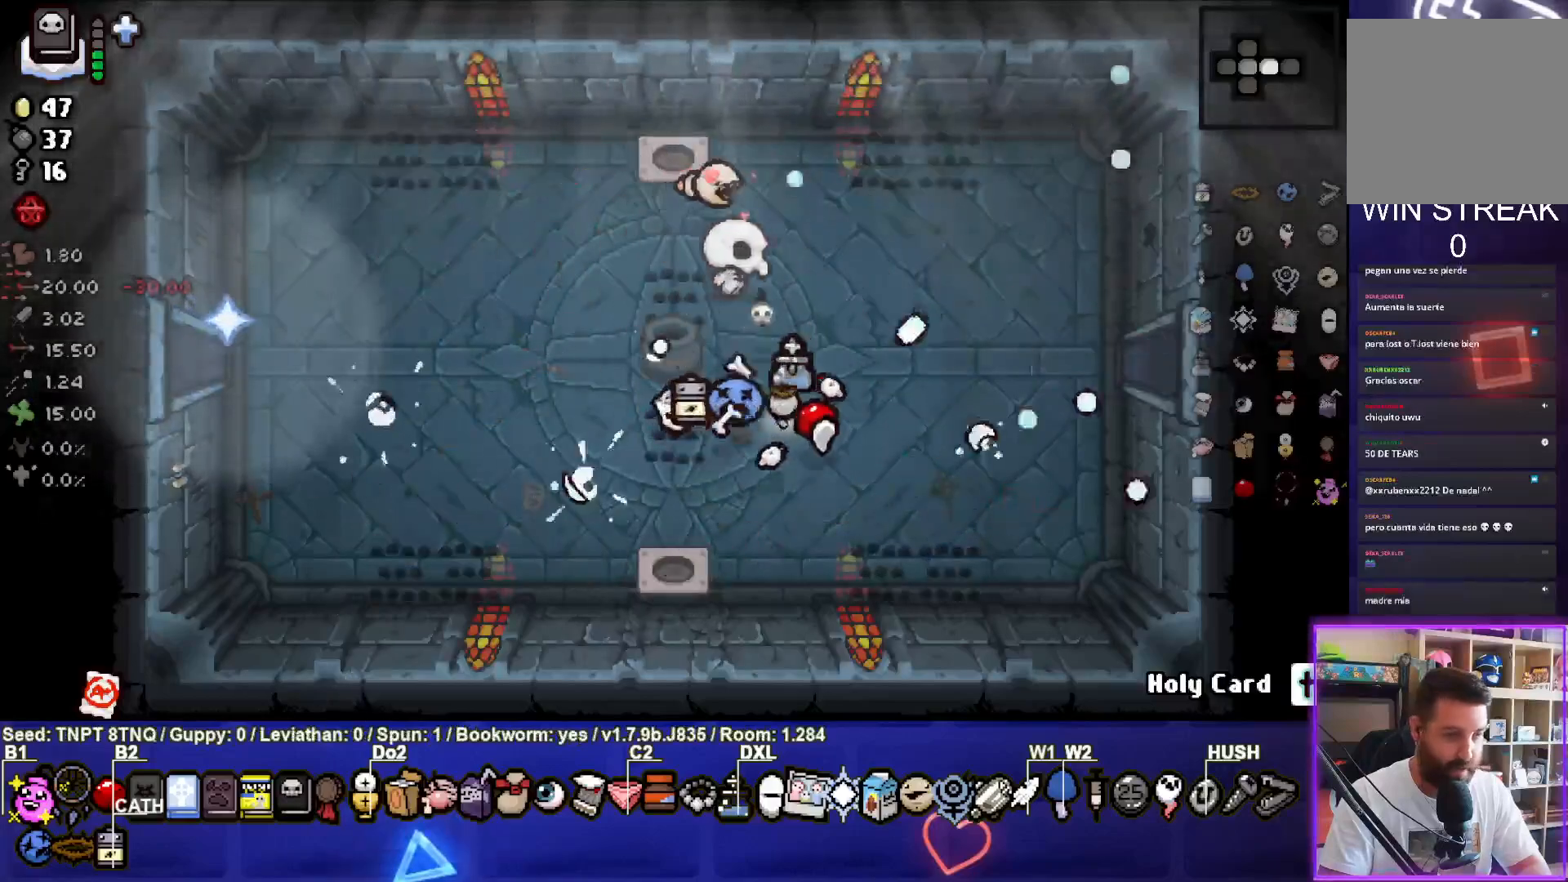
{"buttons": [], "left_stick": "right", "right_stick": "center", "events": [[150, "left_stick", "right"]]}
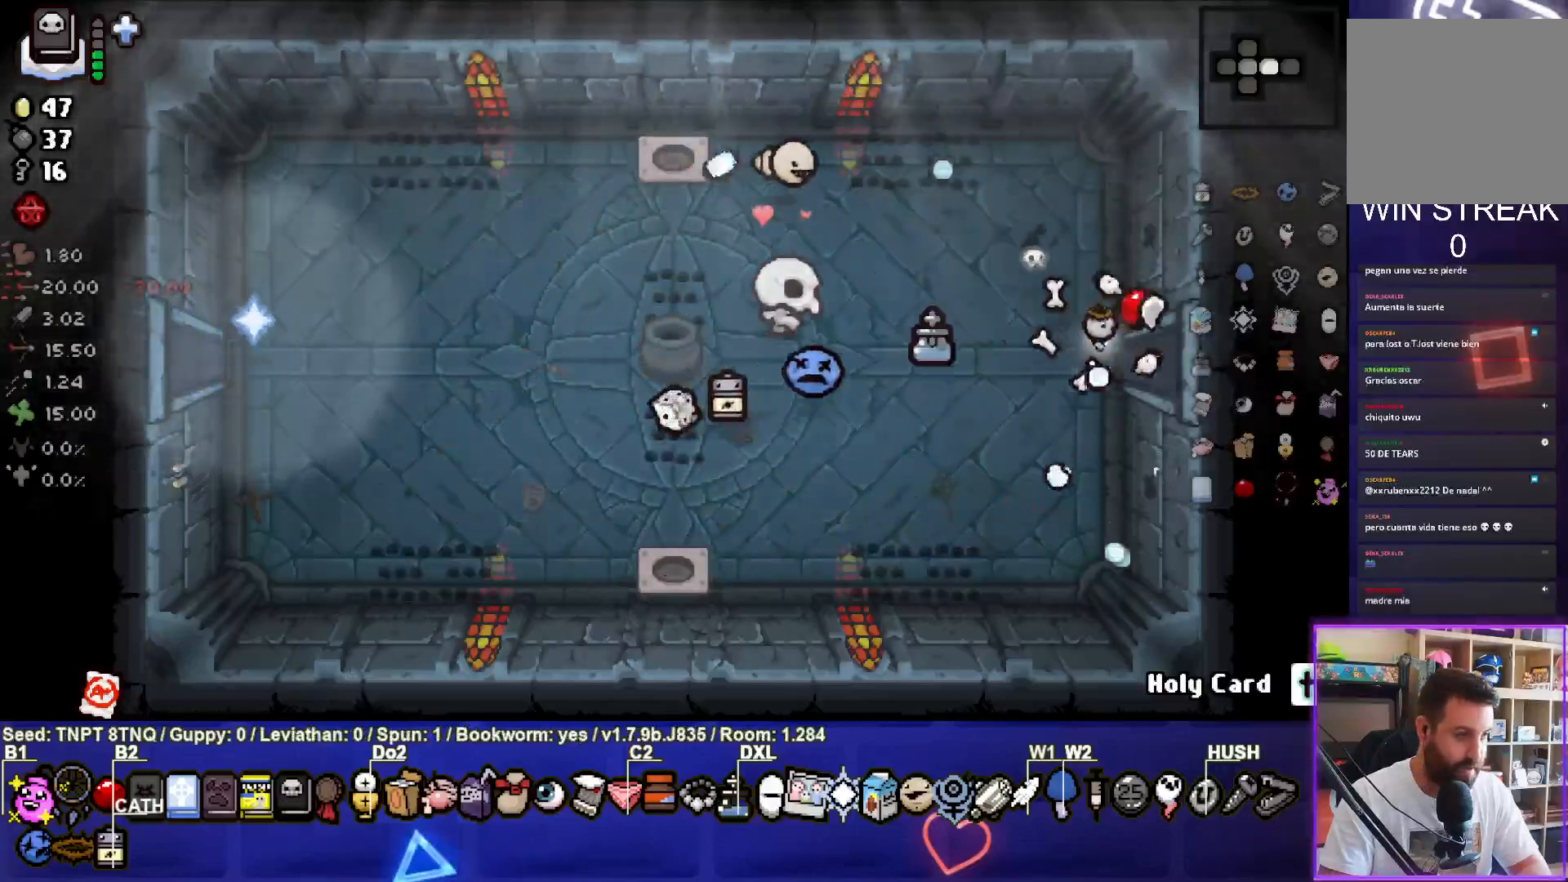
{"buttons": ["CIRCLE"], "left_stick": "center", "right_stick": "center", "events": [[250, "CIRCLE", "down"], [433, "left_stick", "center"]]}
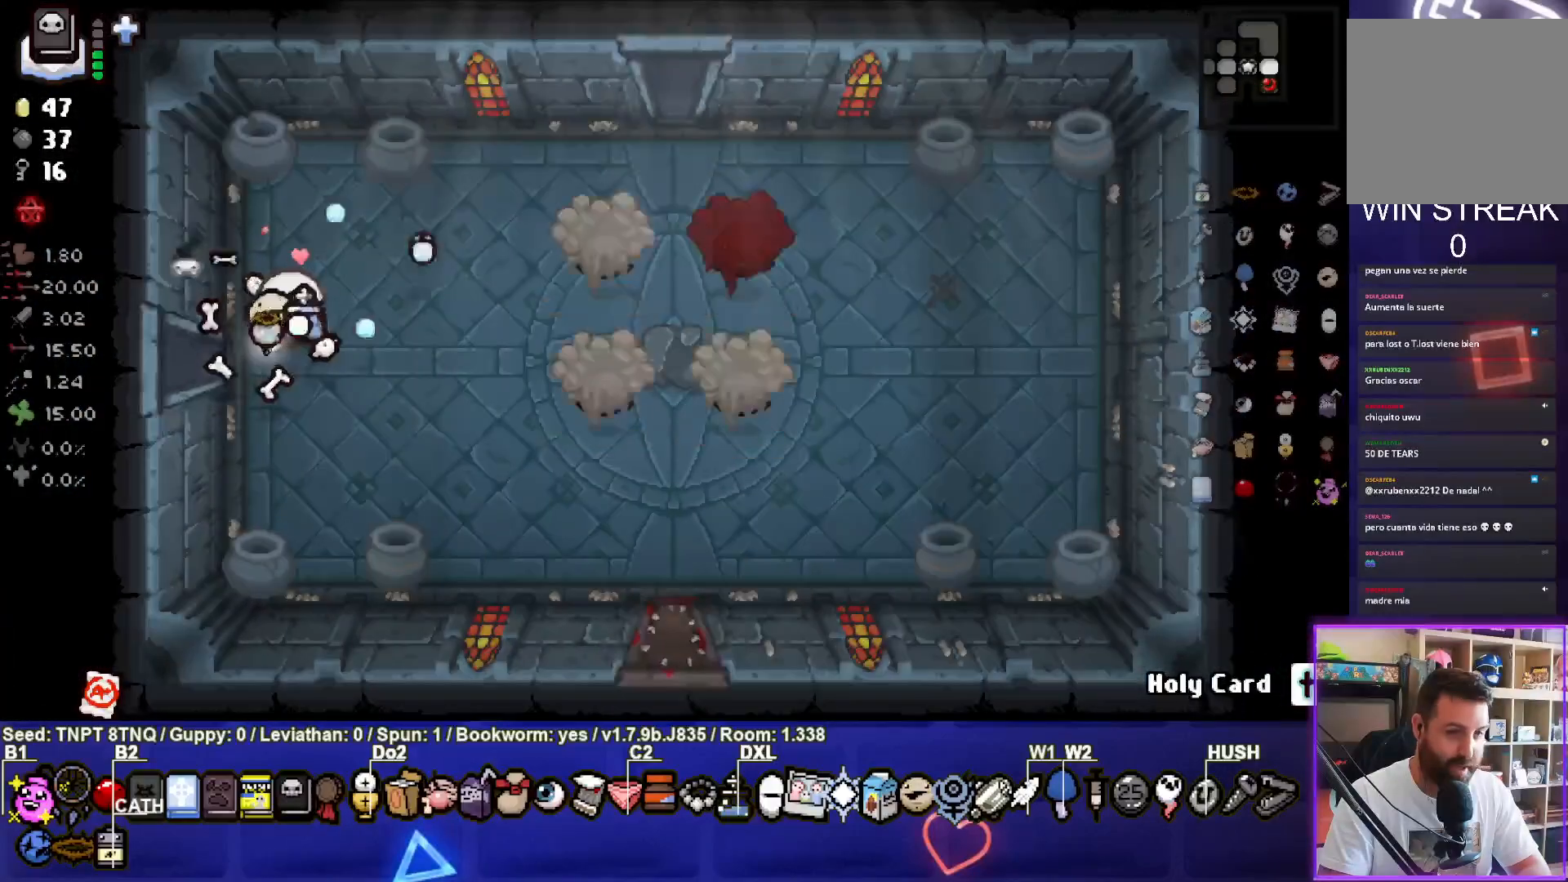
{"buttons": ["CIRCLE"], "left_stick": "down-right", "right_stick": "center", "events": [[217, "left_stick", "right"], [383, "left_stick", "down-right"]]}
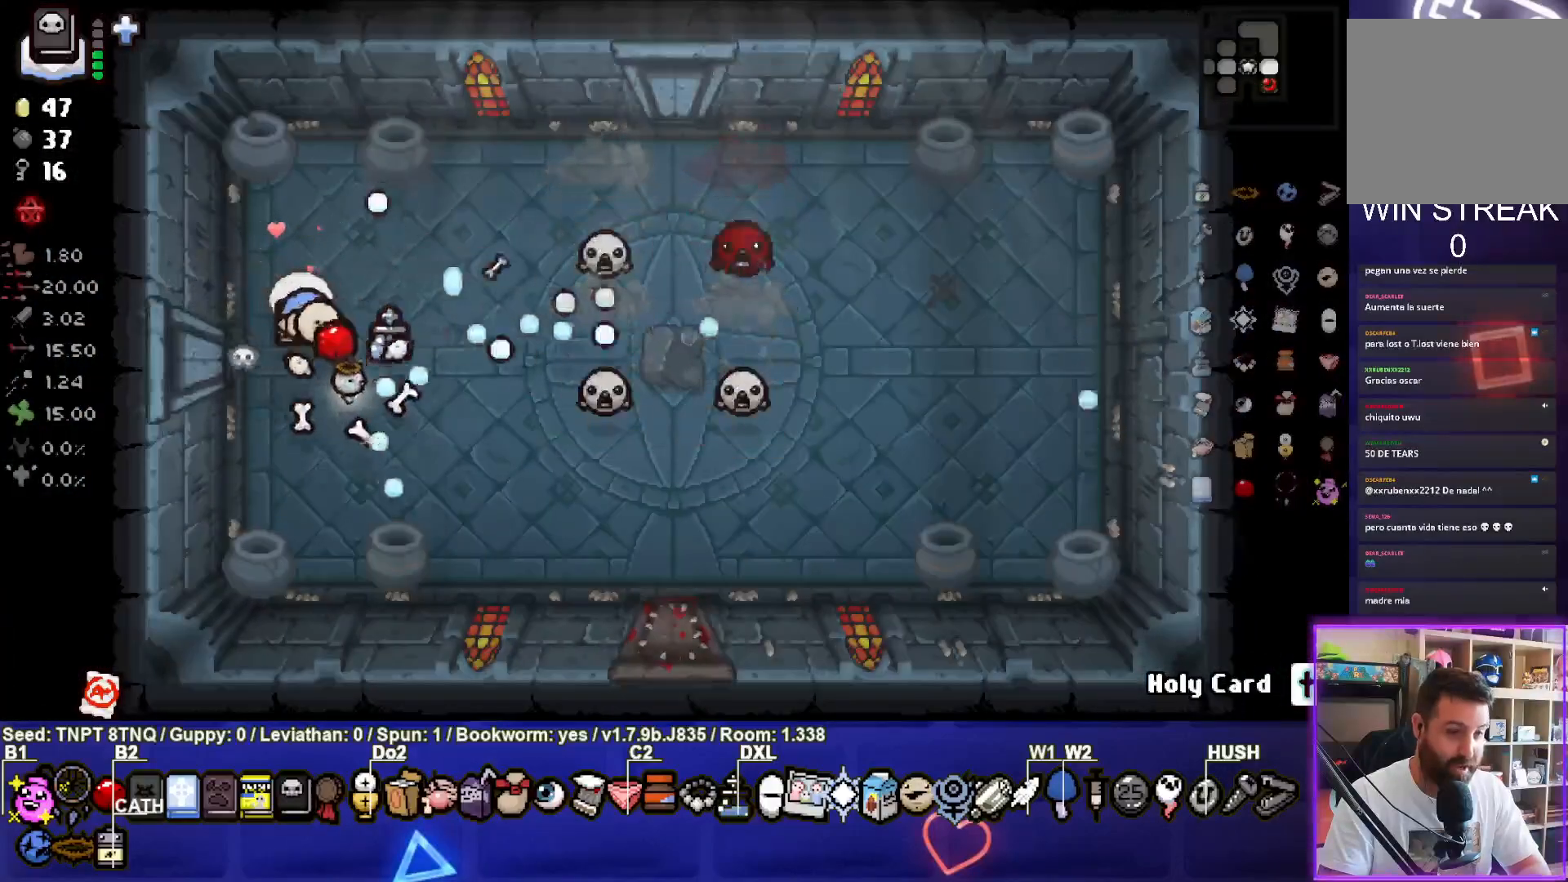
{"buttons": ["CIRCLE"], "left_stick": "down-left", "right_stick": "center"}
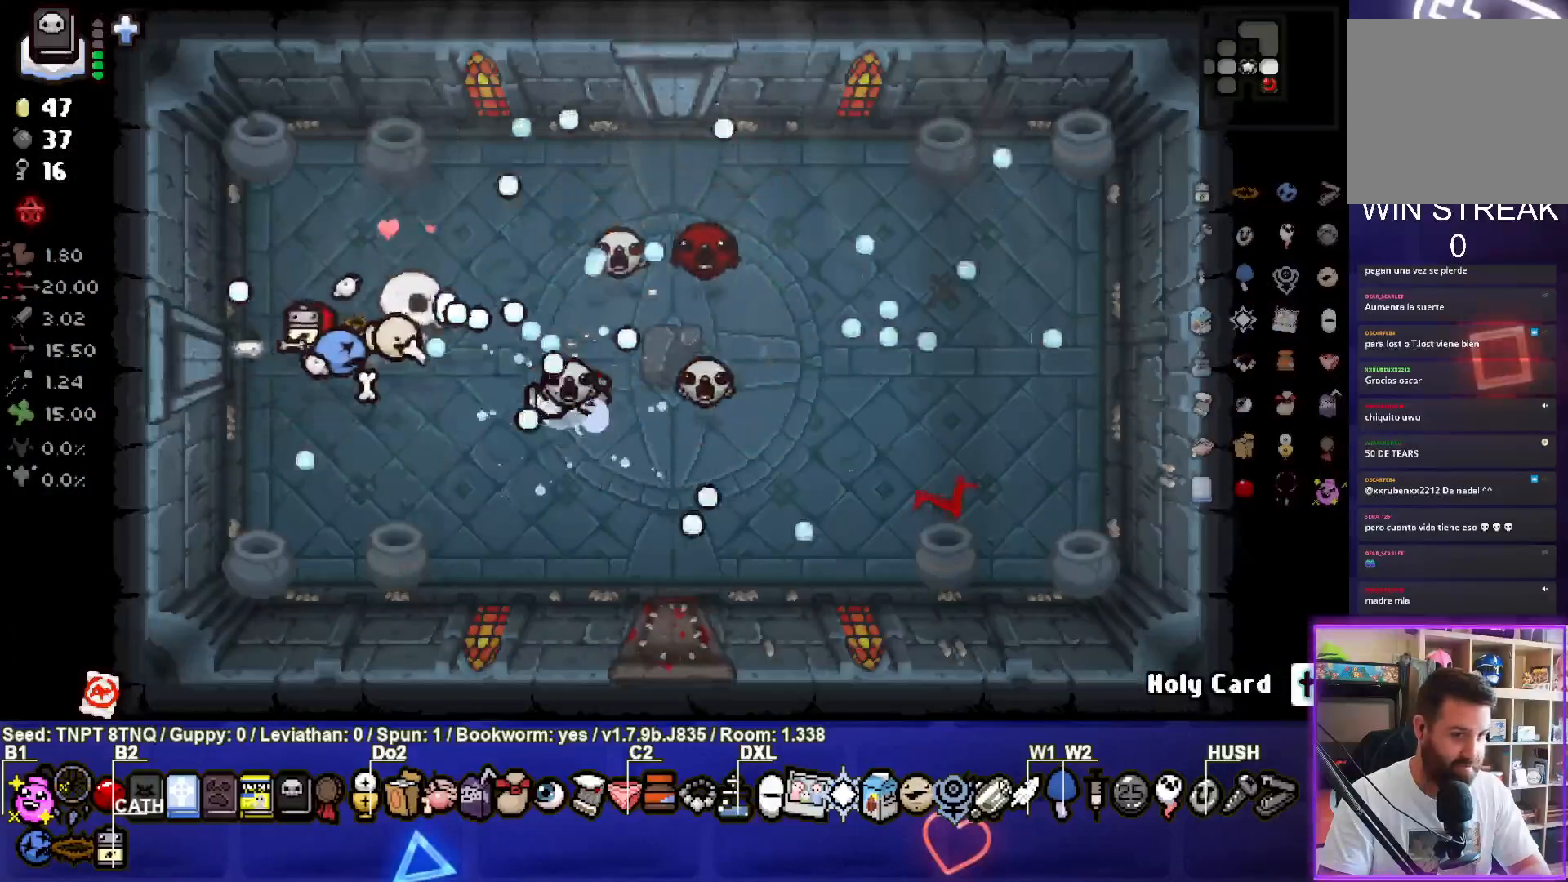
{"buttons": ["CIRCLE"], "left_stick": "up-left", "right_stick": "center", "events": [[183, "left_stick", "center"], [283, "left_stick", "up-left"]]}
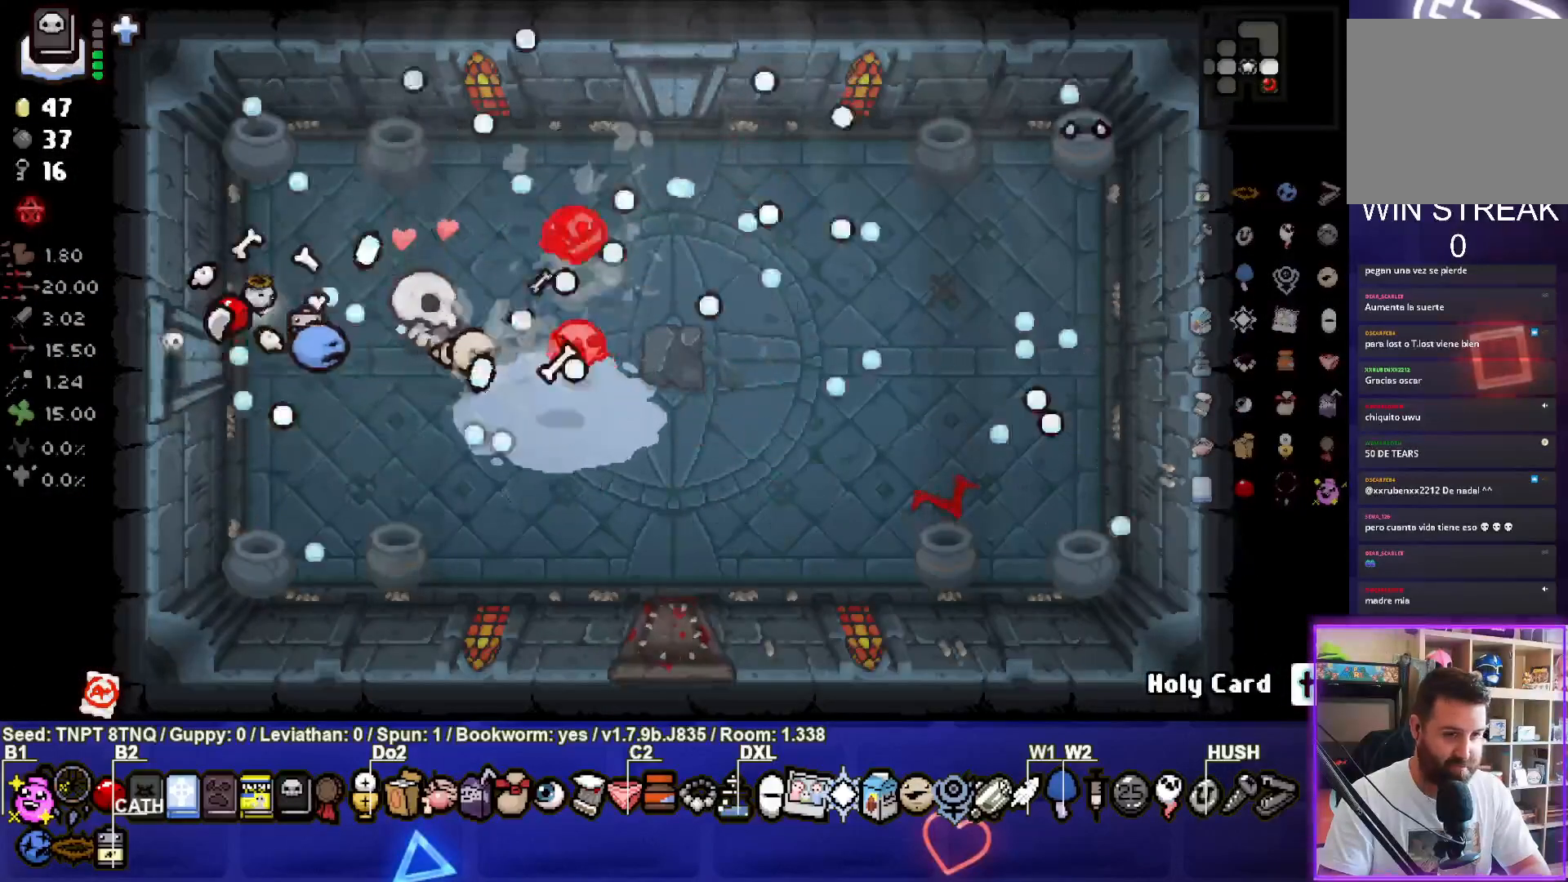
{"buttons": ["CIRCLE", "TRIANGLE"], "left_stick": "down", "right_stick": "center", "events": [[17, "left_stick", "center"], [67, "left_stick", "down-left"], [267, "left_stick", "center"], [383, "left_stick", "down"], [483, "TRIANGLE", "down"]]}
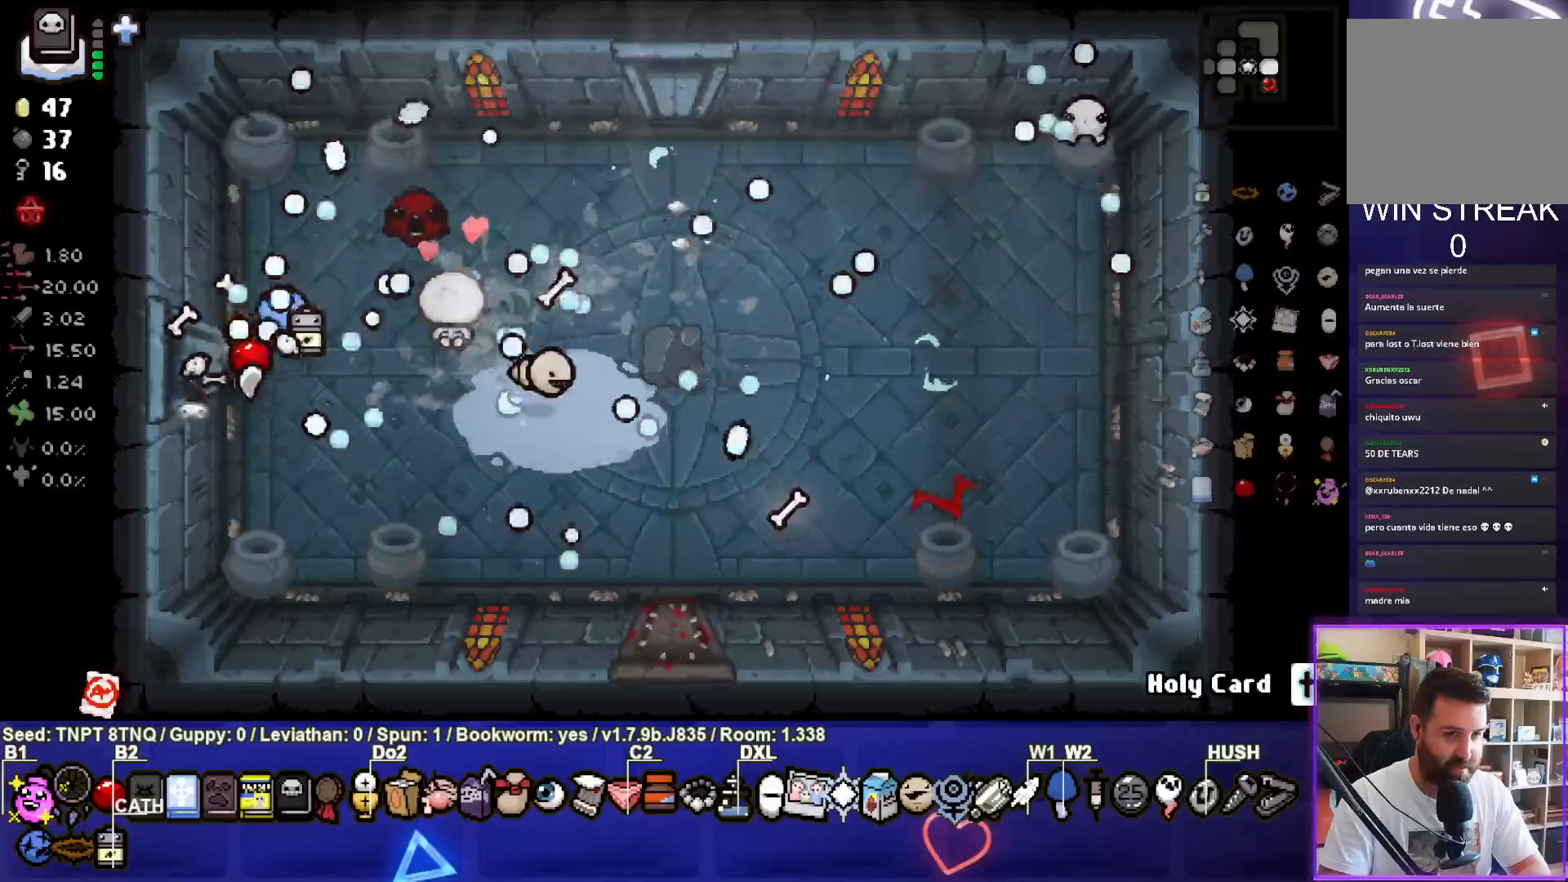
{"buttons": ["TRIANGLE"], "left_stick": "right", "right_stick": "center", "events": [[67, "CIRCLE", "up"], [83, "left_stick", "down-right"], [233, "left_stick", "center"], [300, "left_stick", "right"]]}
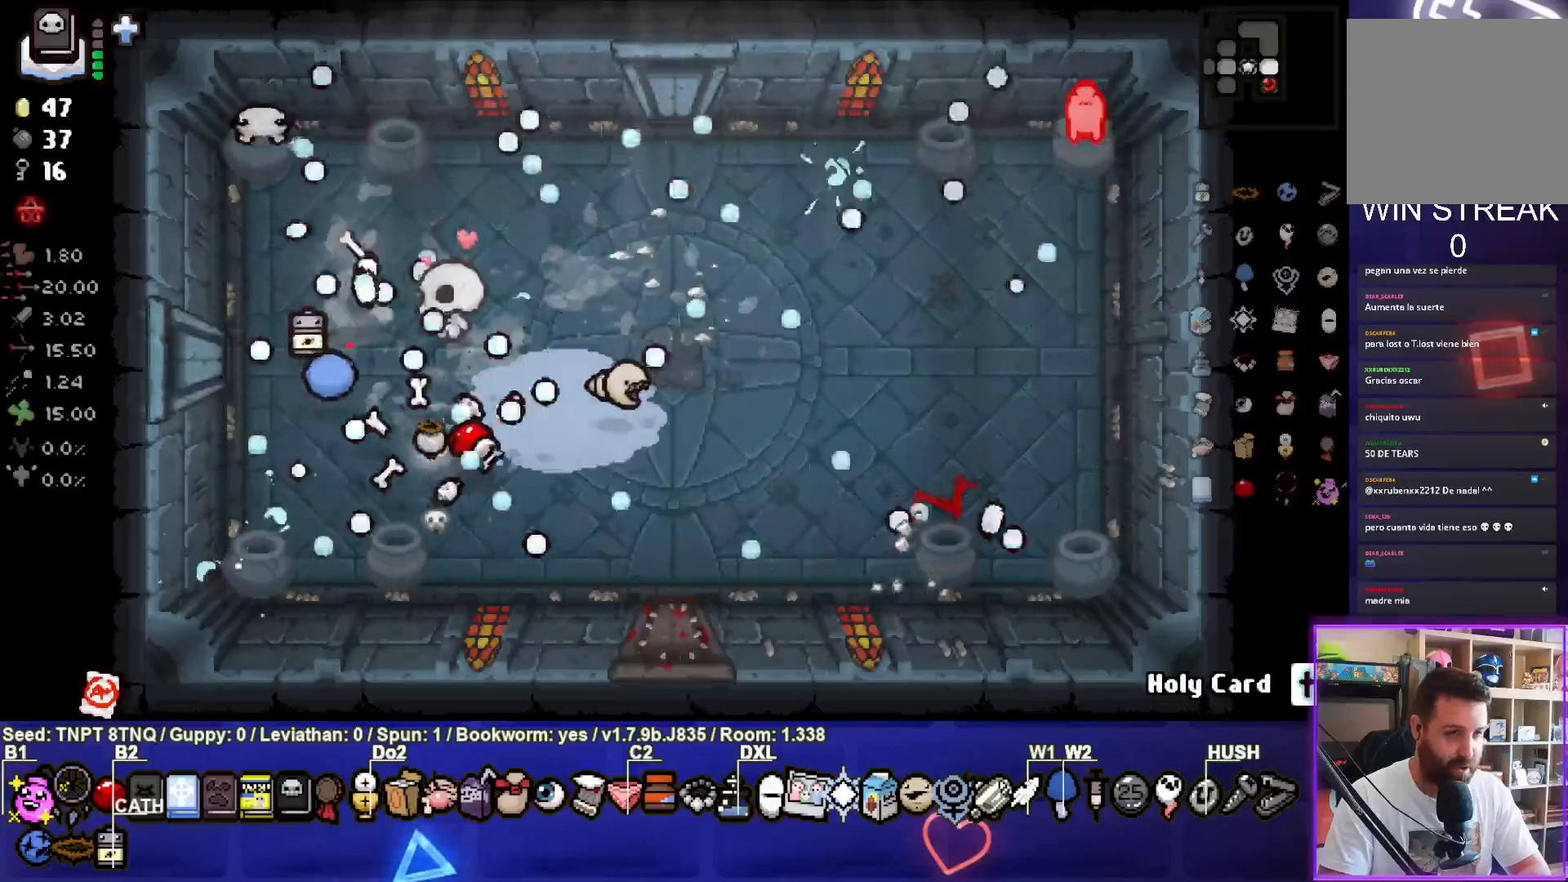
{"buttons": ["SQUARE"], "left_stick": "up-left", "right_stick": "center", "events": [[83, "left_stick", "center"], [100, "TRIANGLE", "up"], [183, "left_stick", "up"], [200, "SQUARE", "down"], [333, "left_stick", "up-left"]]}
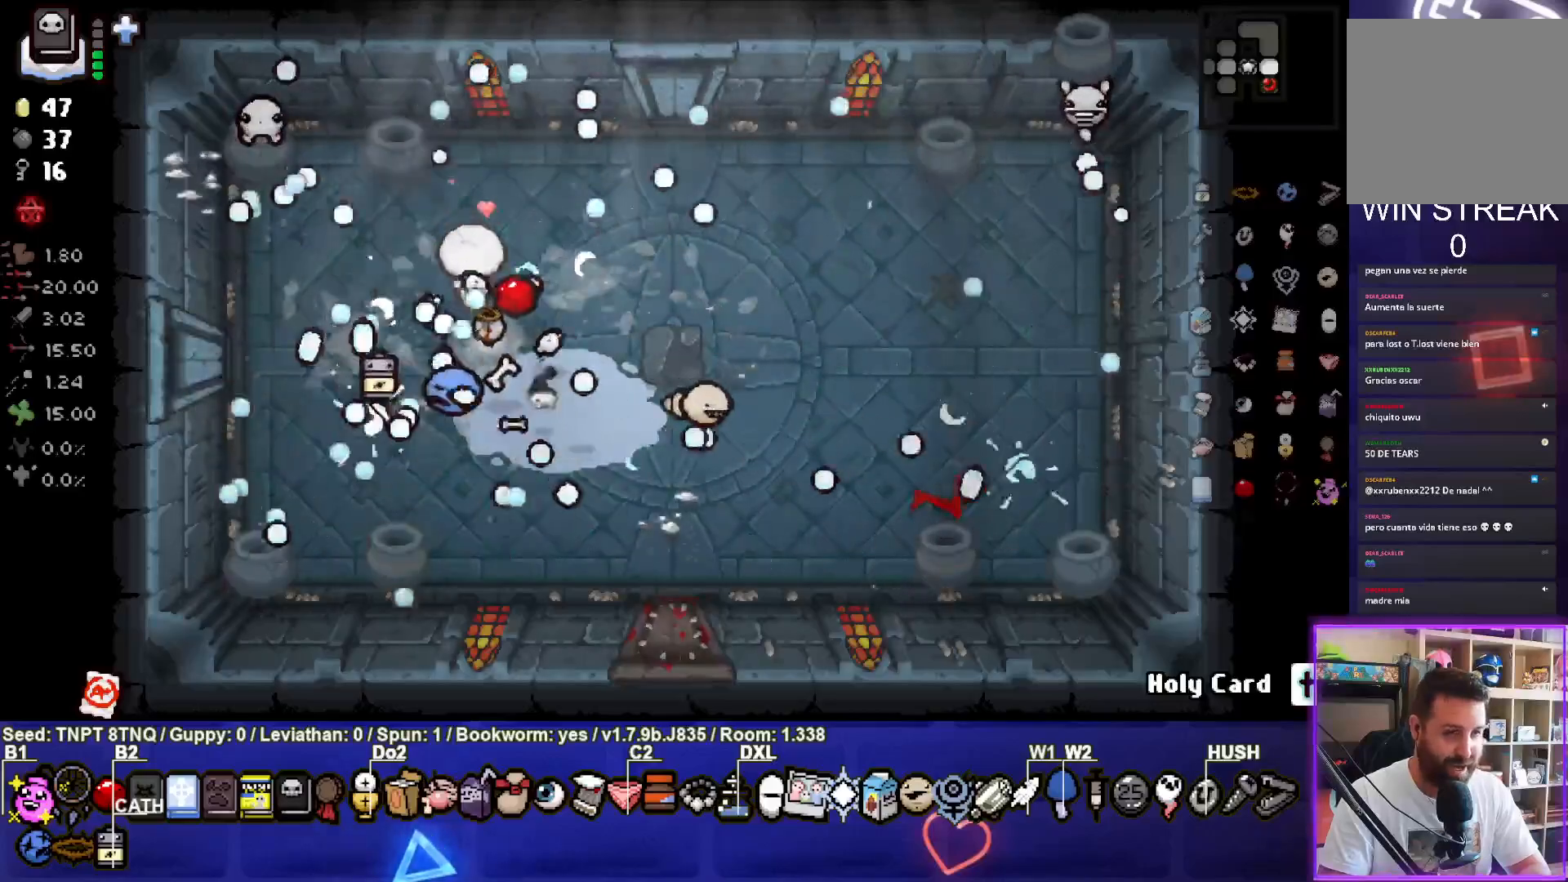
{"buttons": ["SQUARE"], "left_stick": "up-left", "right_stick": "center", "events": []}
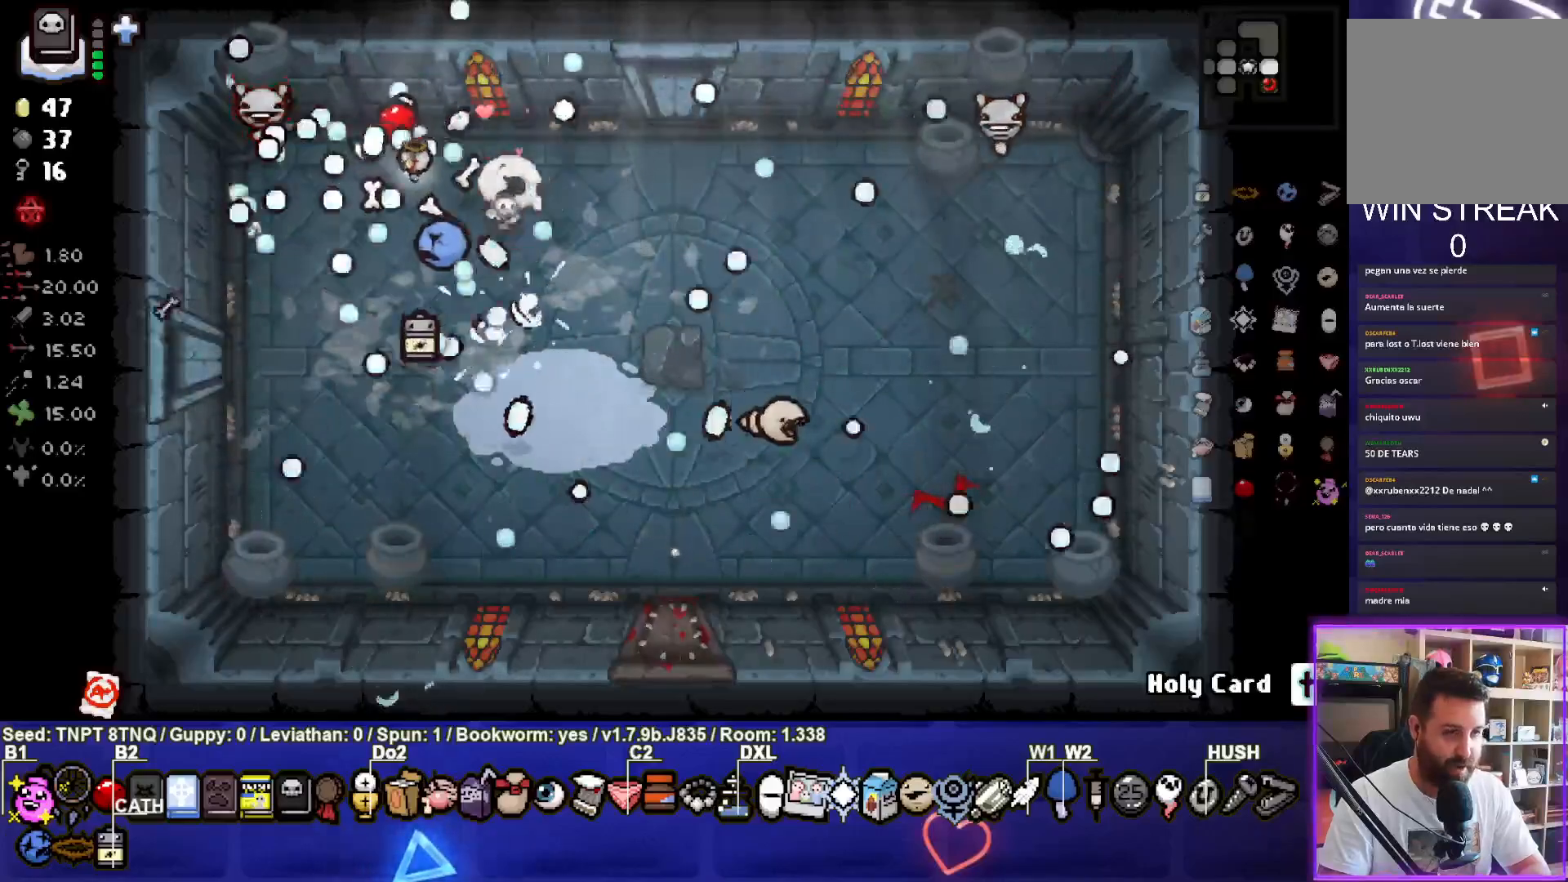
{"buttons": ["CIRCLE"], "left_stick": "left", "right_stick": "center", "events": [[100, "SQUARE", "up"], [150, "left_stick", "down"], [167, "CIRCLE", "down"], [367, "left_stick", "up-left"], [417, "left_stick", "left"]]}
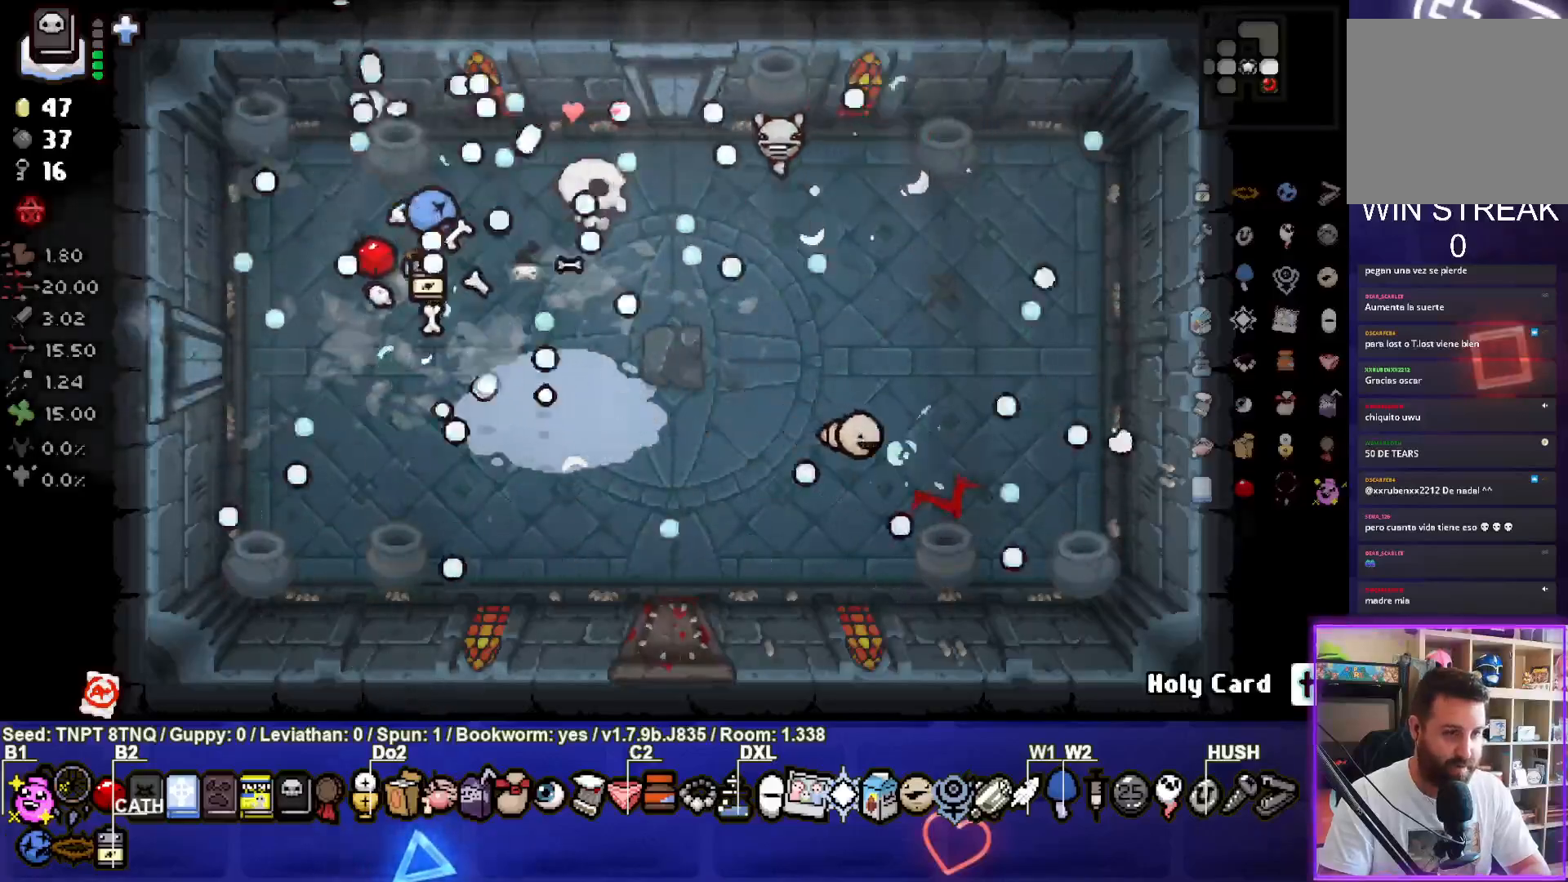
{"buttons": ["CIRCLE"], "left_stick": "left", "right_stick": "center", "events": [[317, "left_stick", "center"], [367, "left_stick", "left"]]}
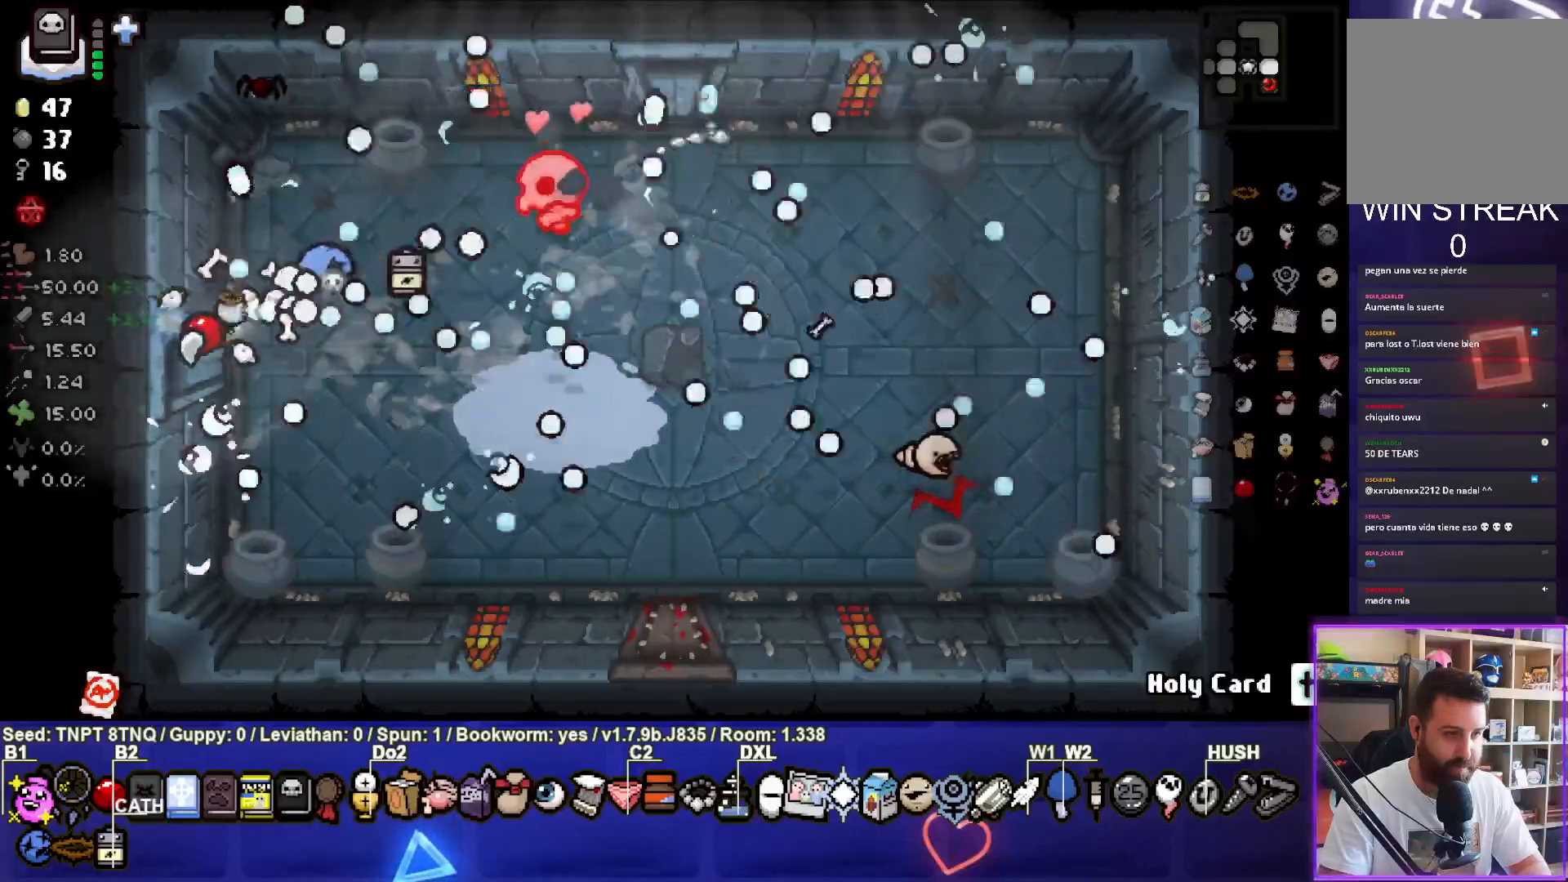
{"buttons": [], "left_stick": "center", "right_stick": "center", "events": [[50, "left_stick", "down"], [267, "left_stick", "right"], [483, "left_stick", "center"], [500, "CIRCLE", "up"]]}
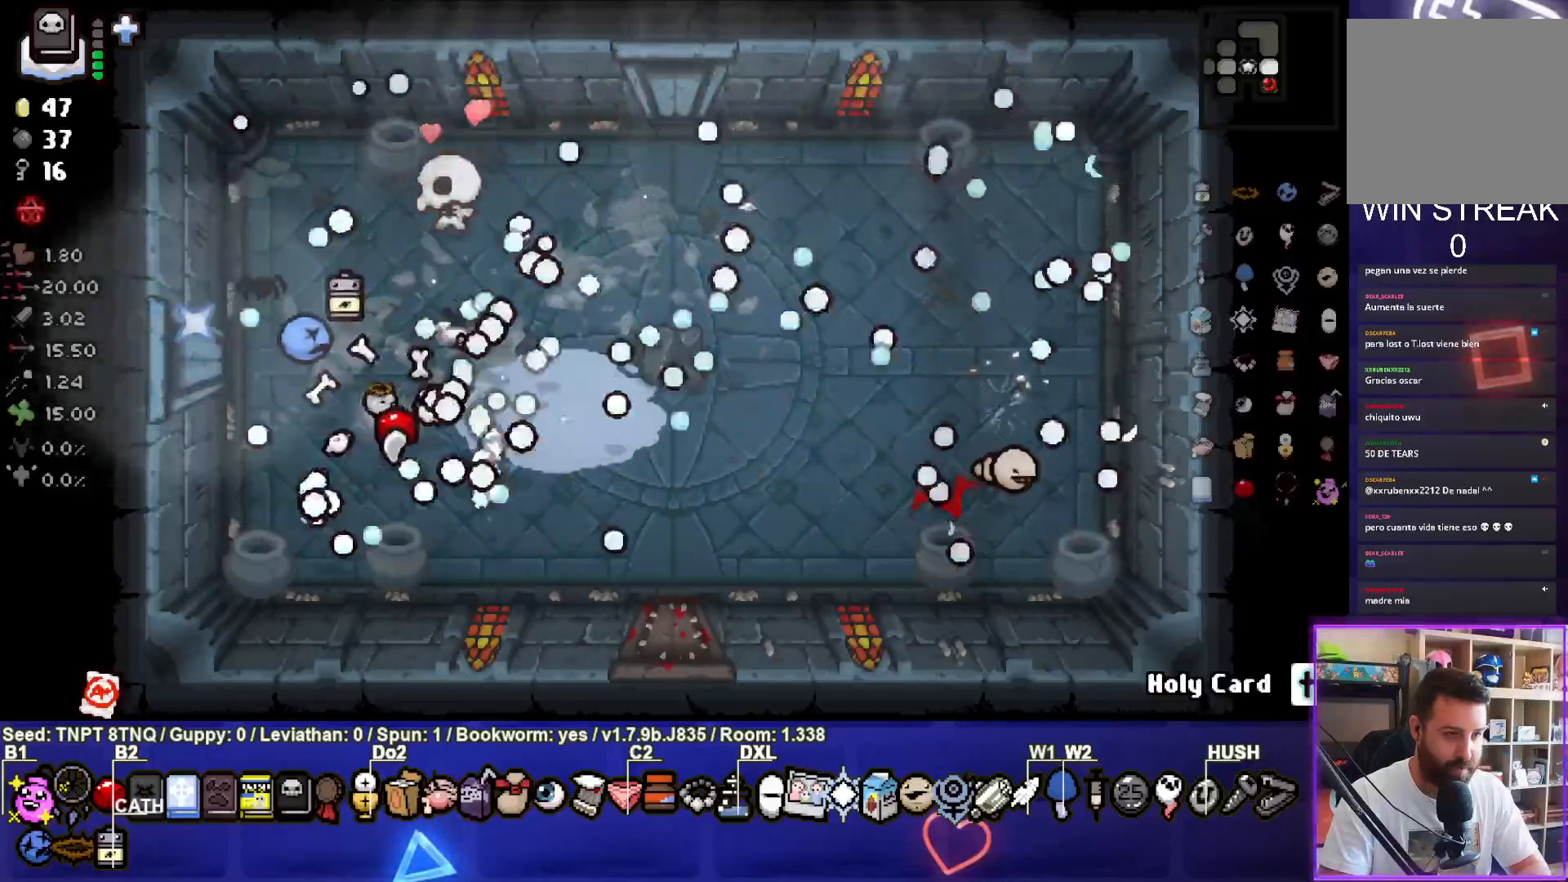
{"buttons": ["SQUARE"], "left_stick": "up", "right_stick": "center", "events": [[100, "left_stick", "right"], [217, "SQUARE", "down"], [383, "left_stick", "up"]]}
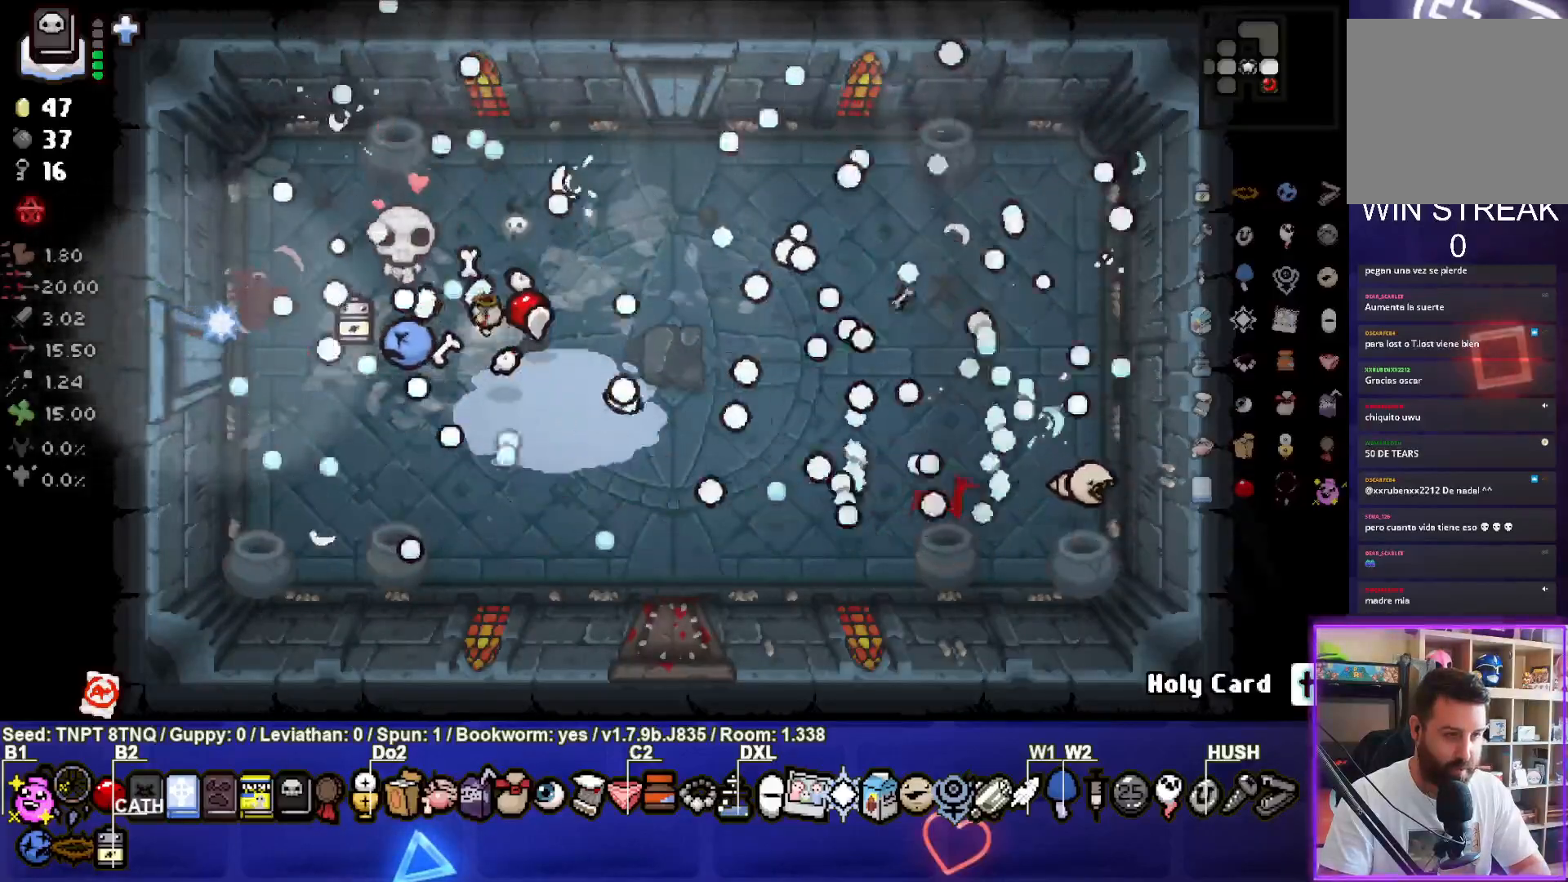
{"buttons": [], "left_stick": "right", "right_stick": "center", "events": [[17, "left_stick", "down"], [150, "SQUARE", "up"], [267, "left_stick", "up-left"], [433, "left_stick", "right"]]}
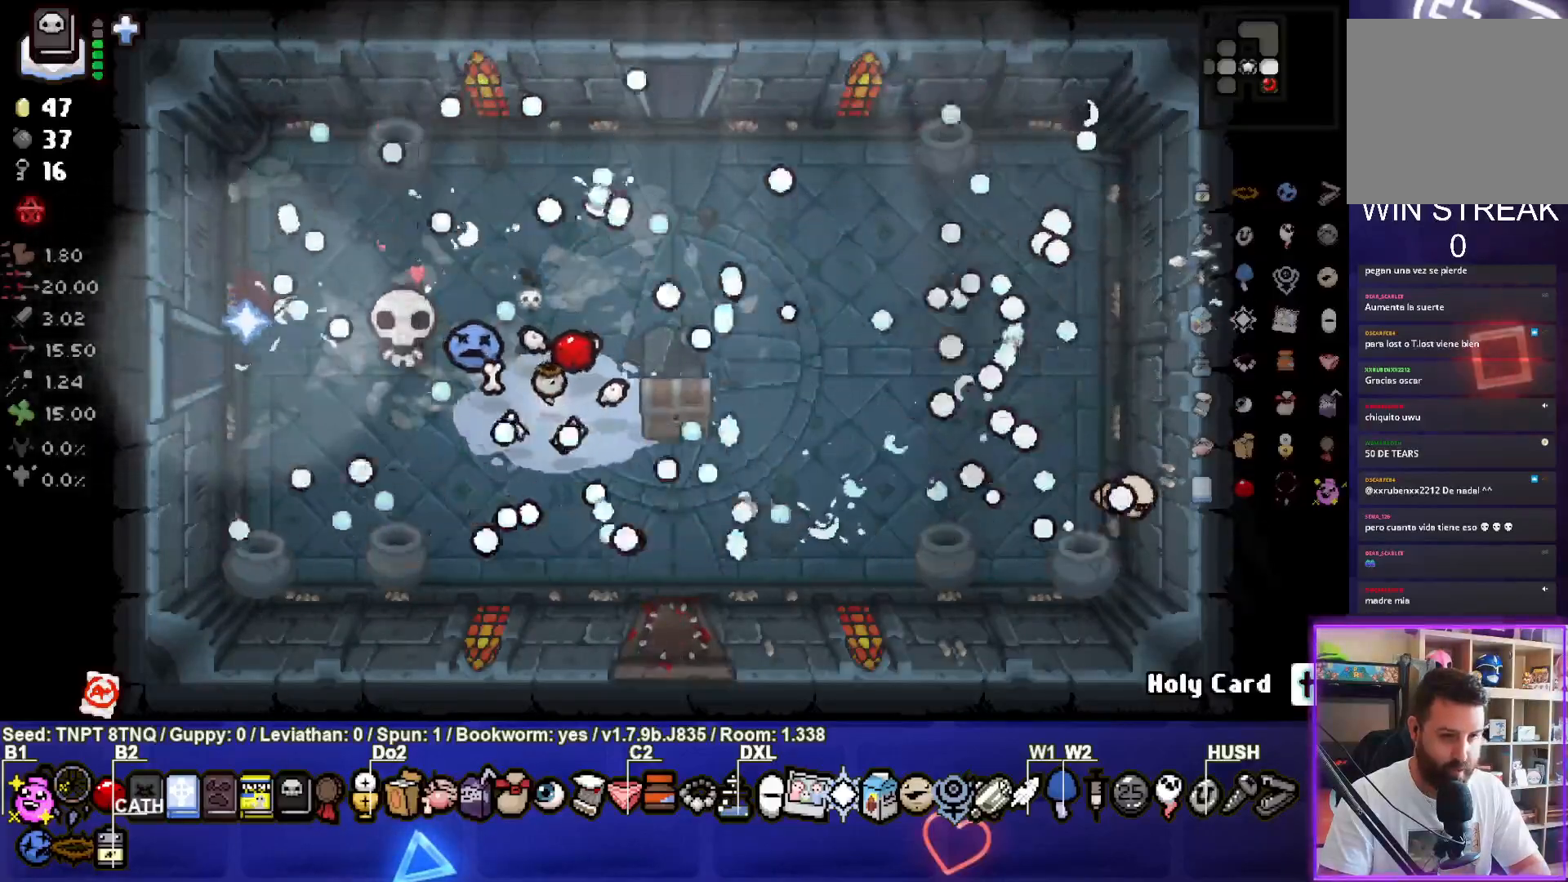
{"buttons": [], "left_stick": "down-left", "right_stick": "center", "events": [[433, "left_stick", "down-left"]]}
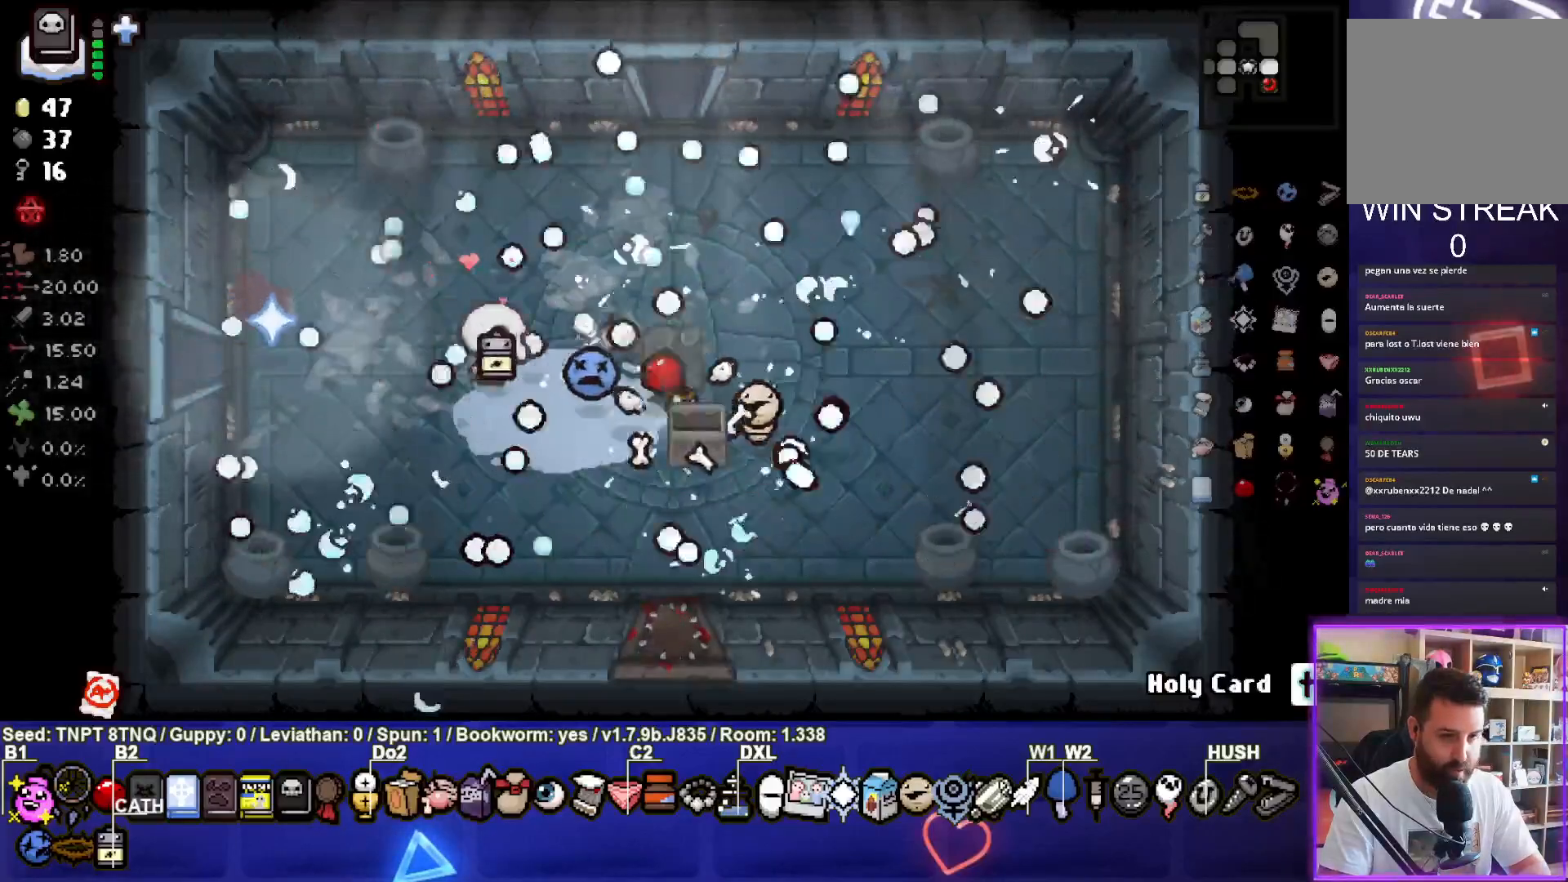
{"buttons": [], "left_stick": "down", "right_stick": "center", "events": [[50, "left_stick", "left"], [417, "left_stick", "down"]]}
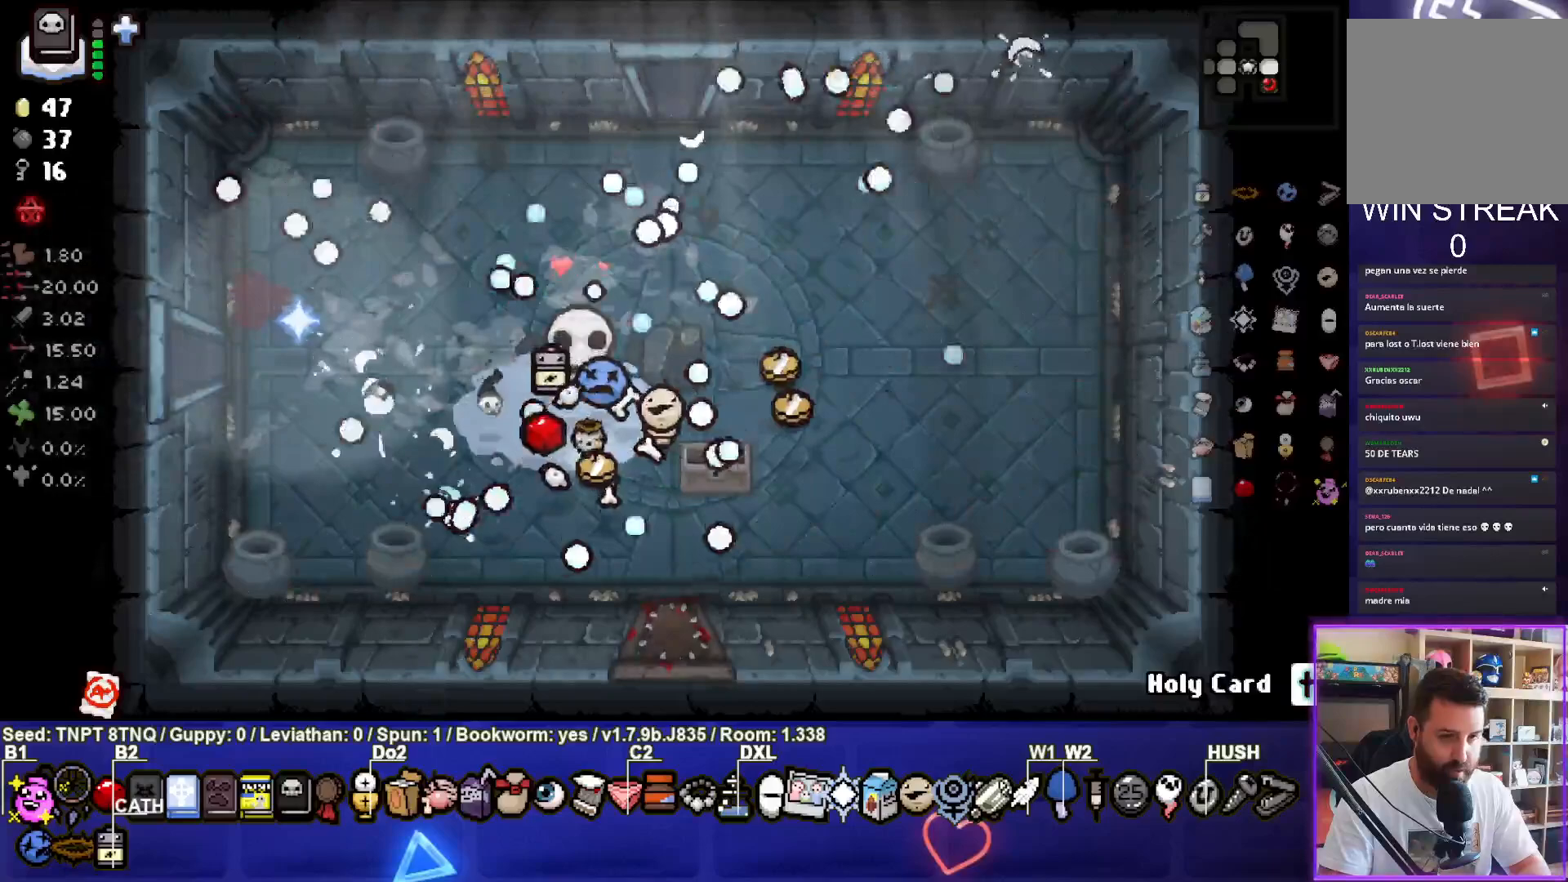
{"buttons": [], "left_stick": "right", "right_stick": "center", "events": [[483, "left_stick", "right"]]}
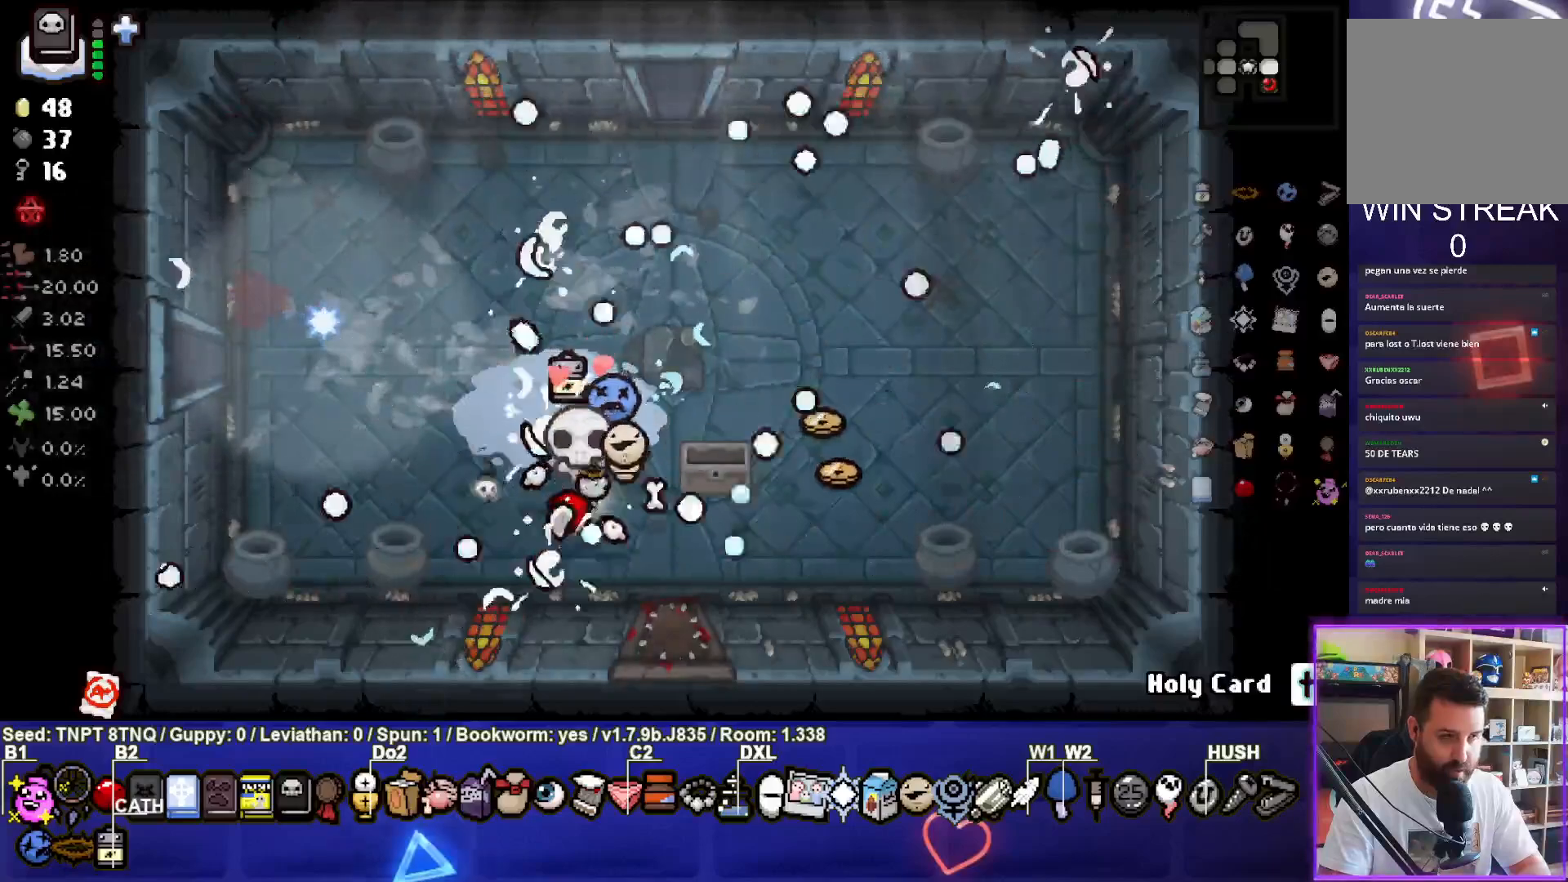
{"buttons": [], "left_stick": "up", "right_stick": "center", "events": [[450, "left_stick", "up"]]}
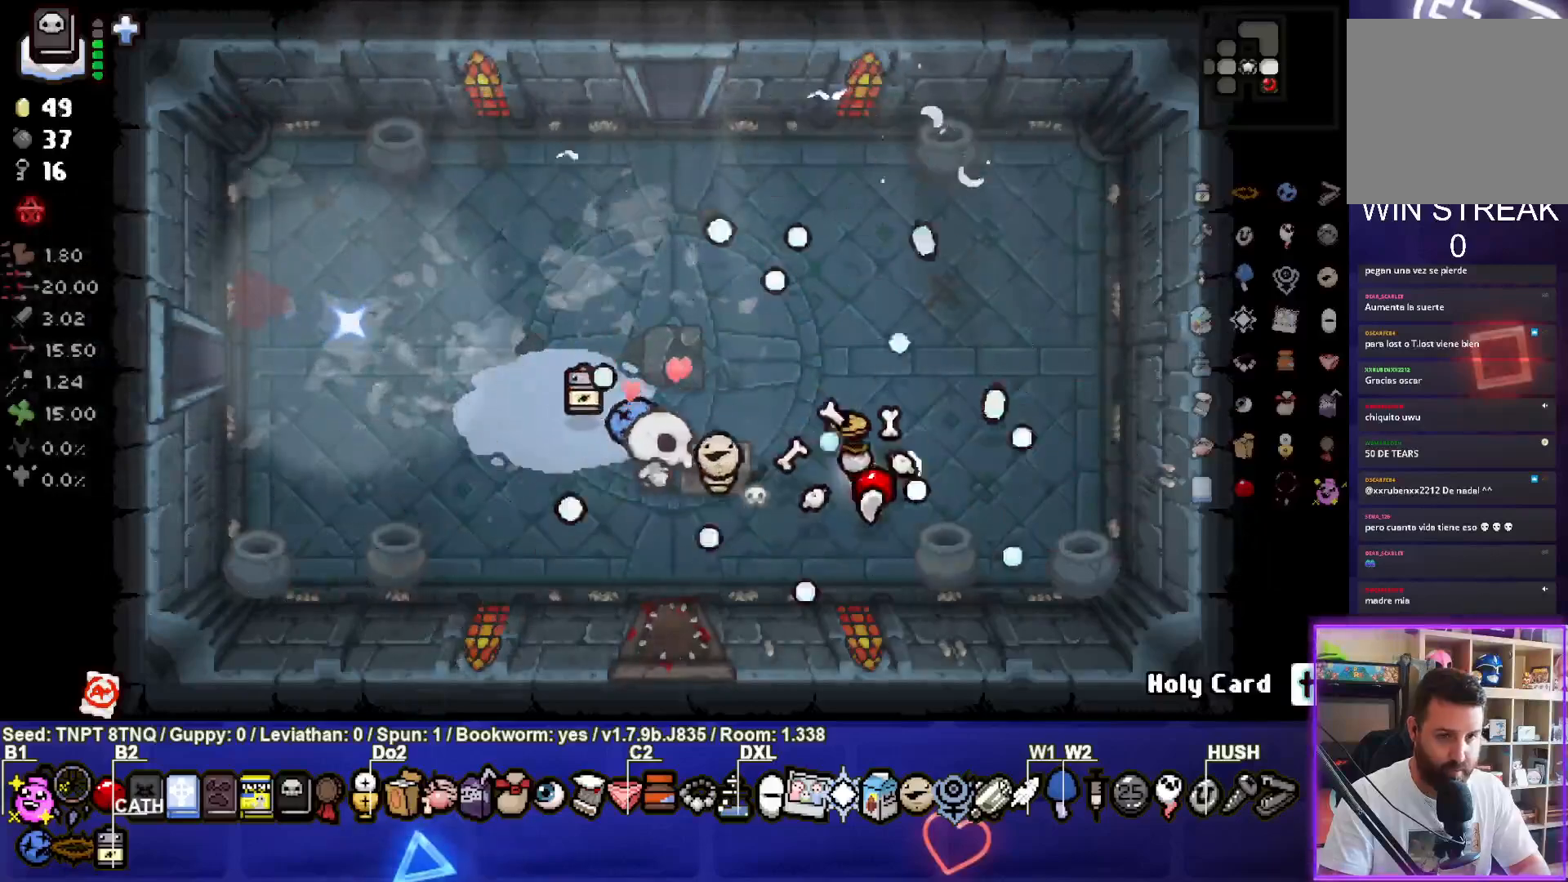
{"buttons": [], "left_stick": "center", "right_stick": "center", "events": [[117, "left_stick", "up-left"], [400, "left_stick", "center"]]}
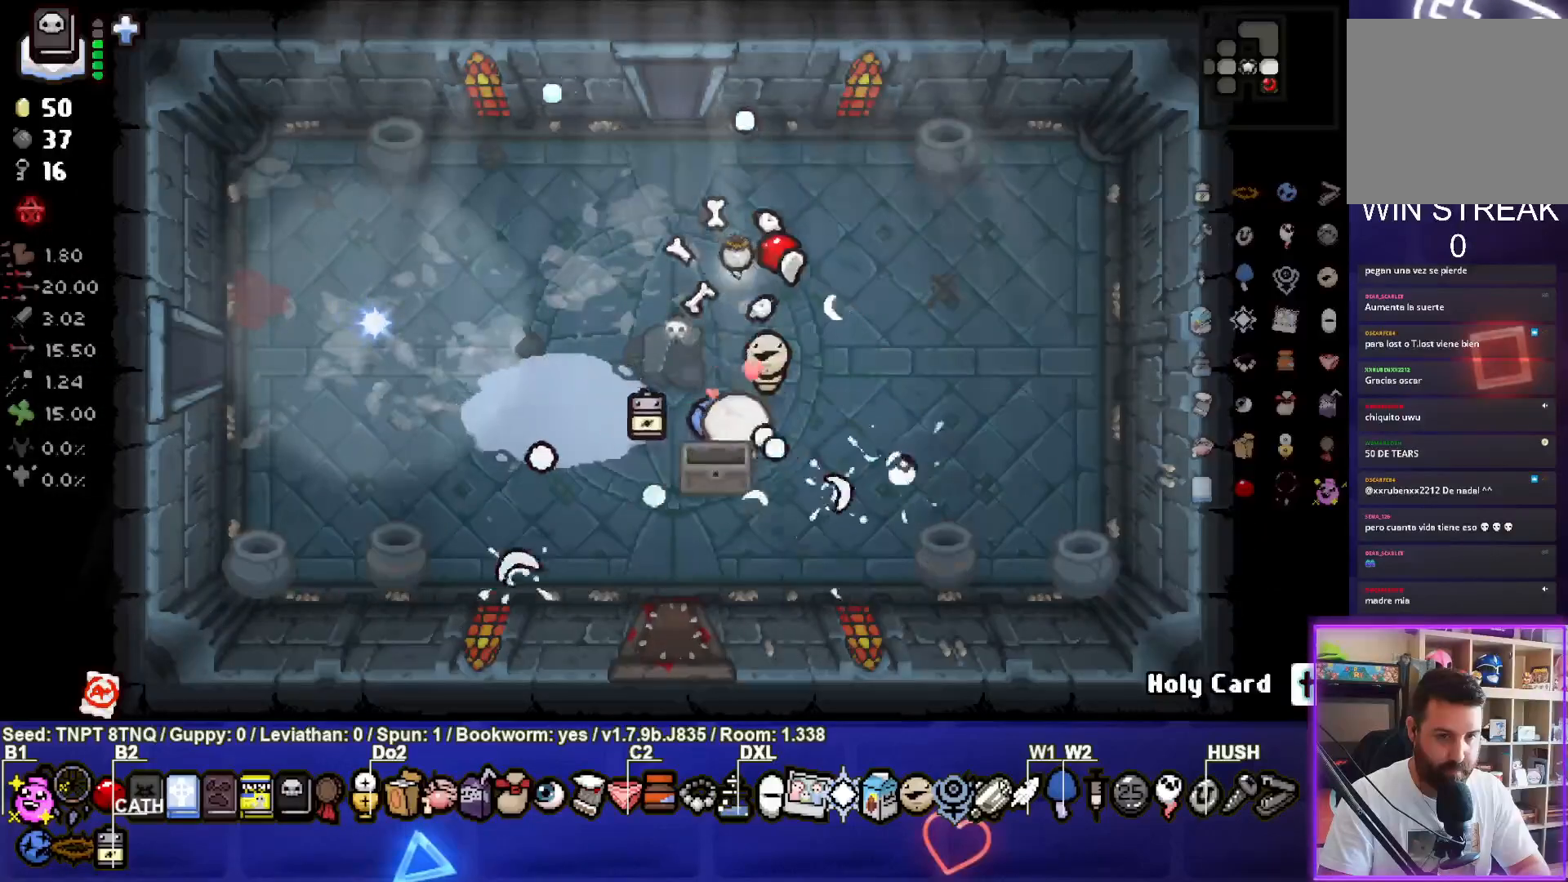
{"buttons": [], "left_stick": "up", "right_stick": "center", "events": [[50, "left_stick", "up-left"], [433, "left_stick", "up"]]}
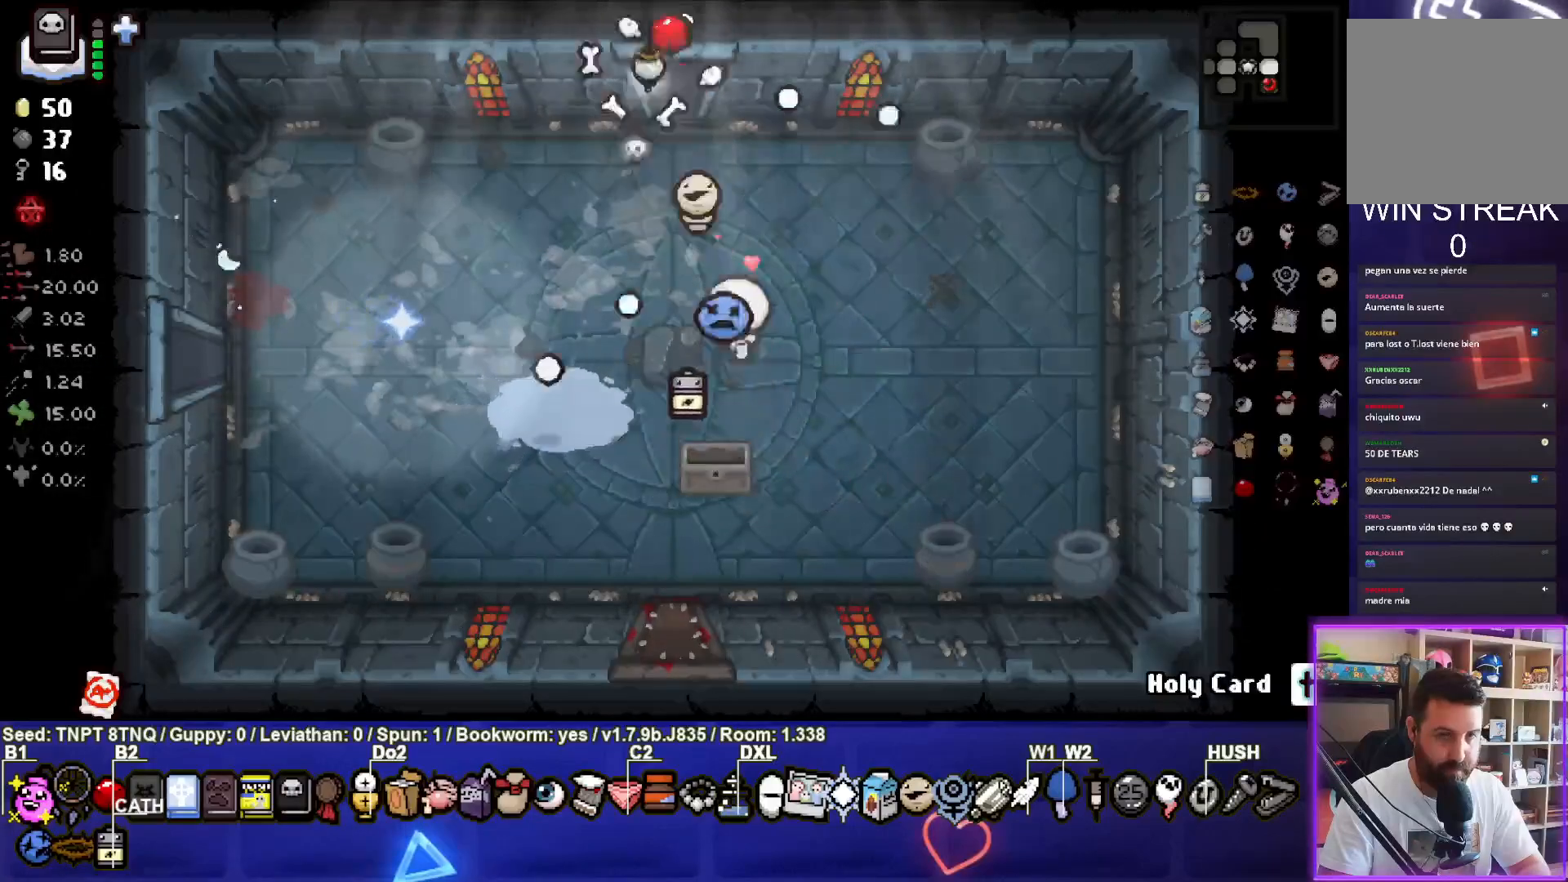
{"buttons": ["TRIANGLE"], "left_stick": "center", "right_stick": "center", "events": [[33, "TRIANGLE", "down"], [133, "left_stick", "center"]]}
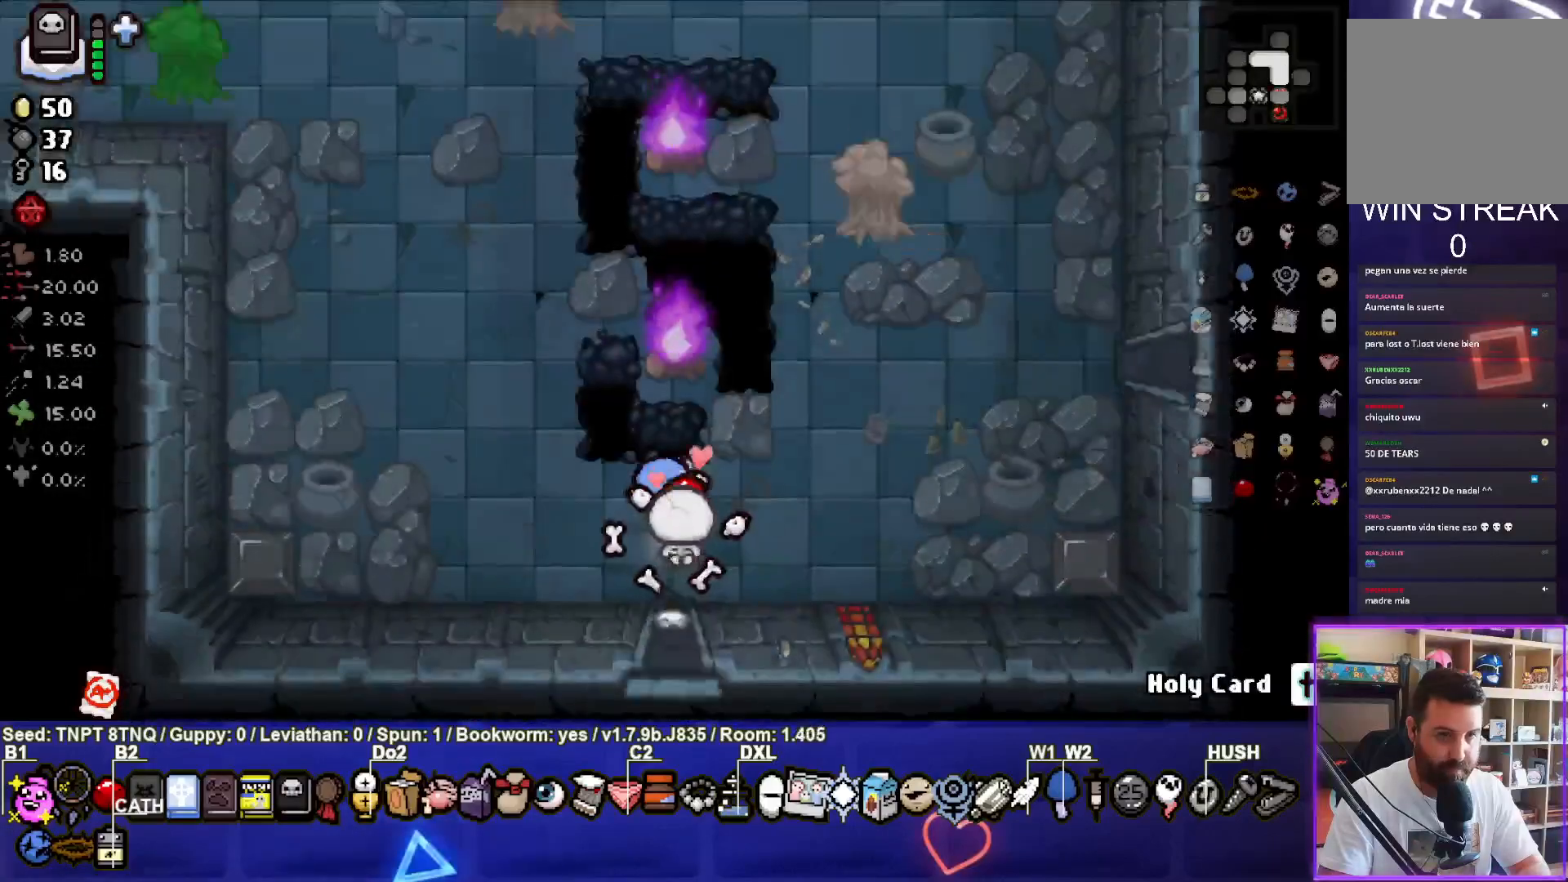
{"buttons": ["TRIANGLE"], "left_stick": "right", "right_stick": "center", "events": [[133, "left_stick", "down-left"], [267, "left_stick", "center"], [317, "left_stick", "up-right"], [383, "left_stick", "right"]]}
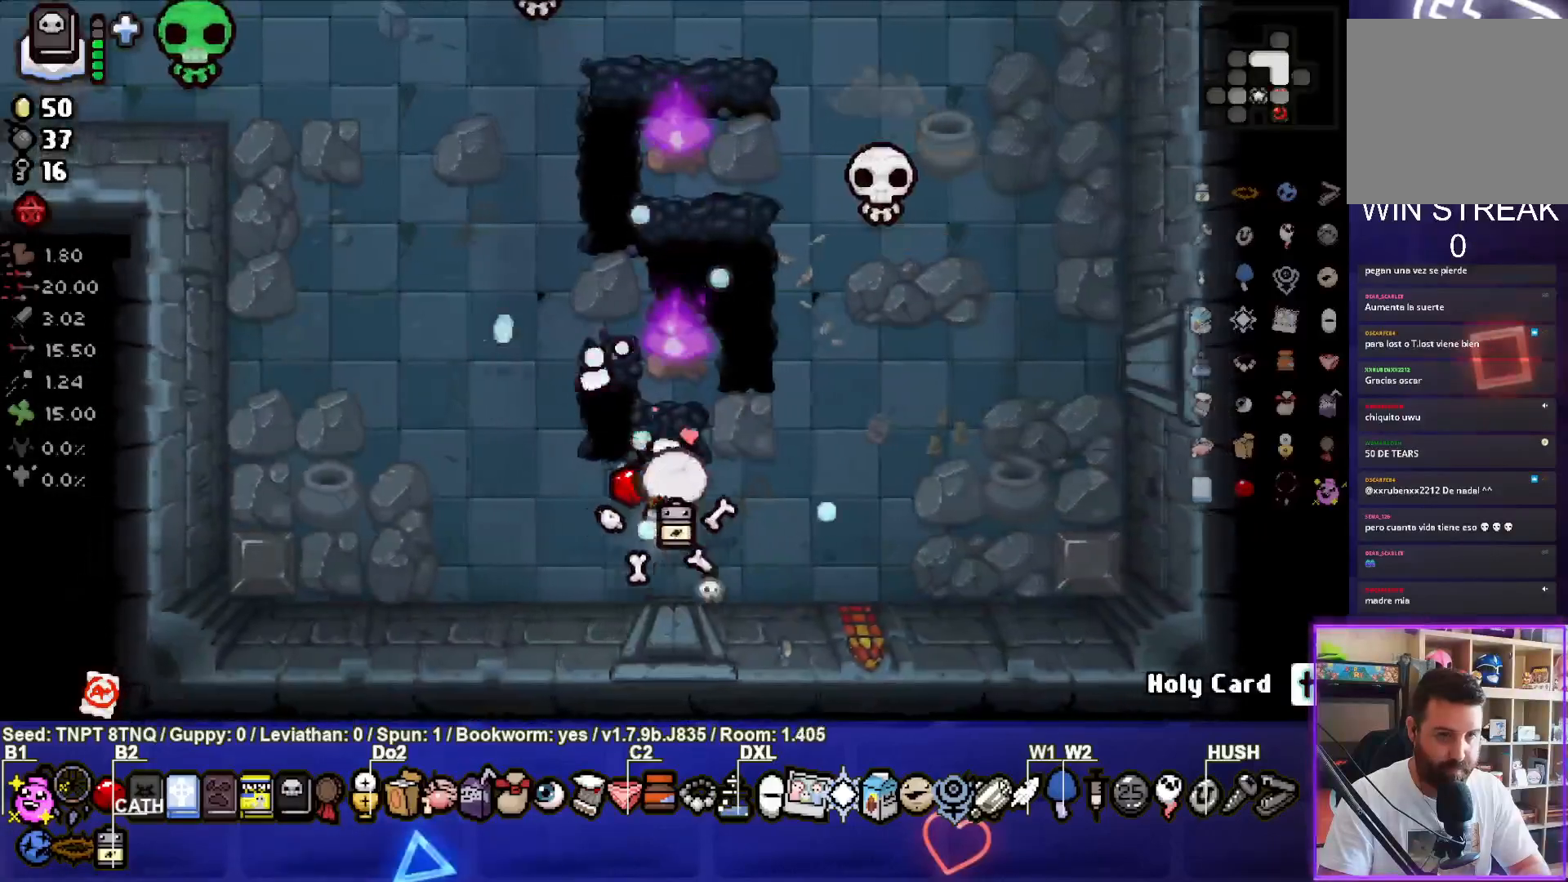
{"buttons": ["TRIANGLE"], "left_stick": "center", "right_stick": "center", "events": [[167, "left_stick", "center"], [300, "left_stick", "down-right"], [433, "left_stick", "center"]]}
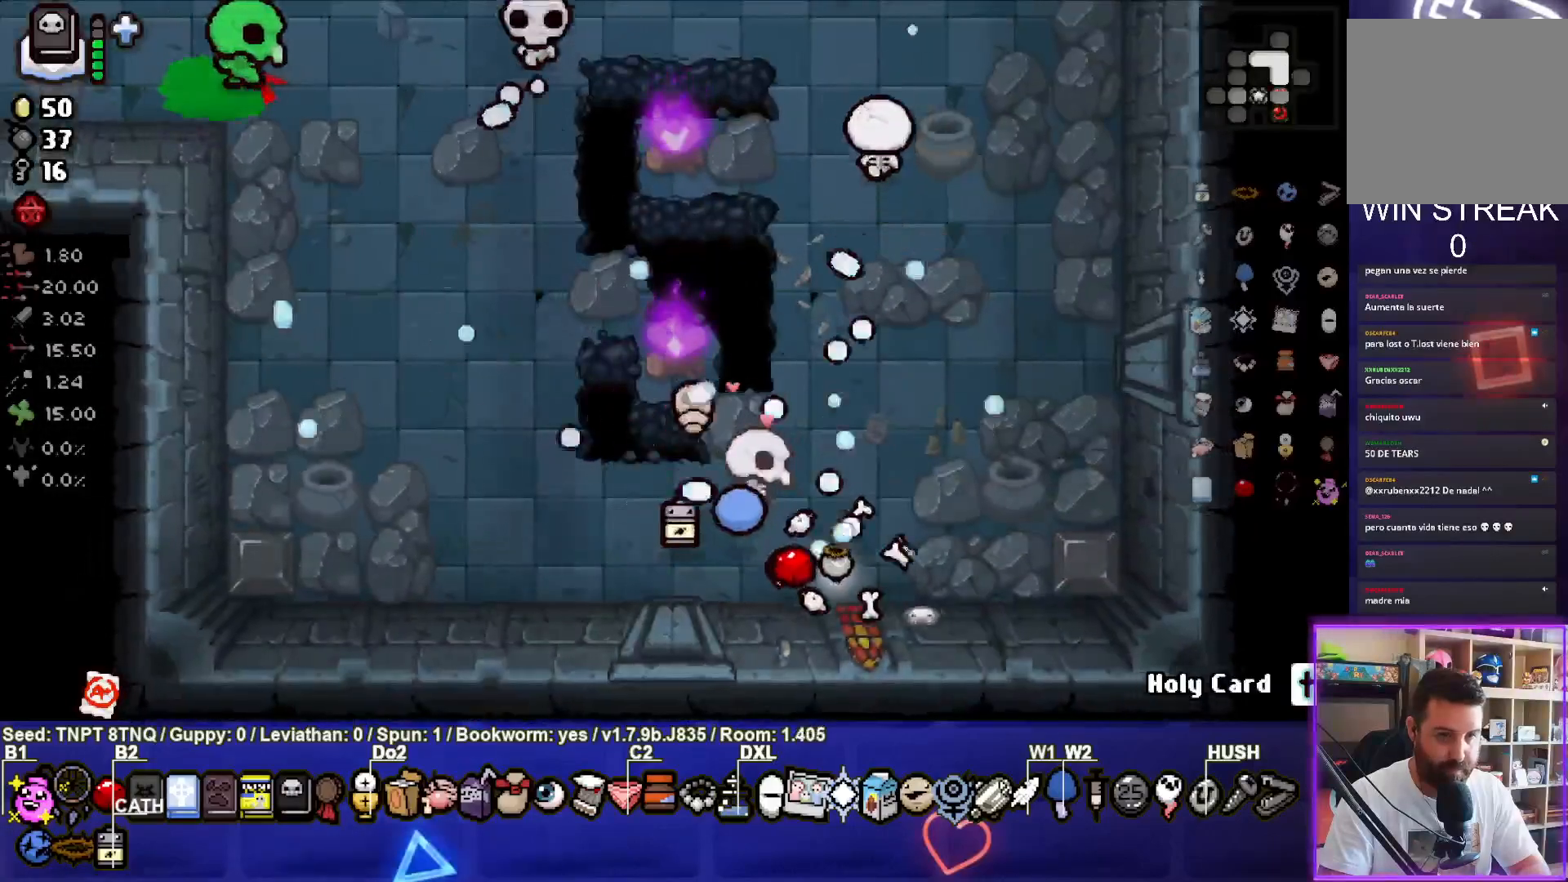
{"buttons": ["TRIANGLE"], "left_stick": "up-right", "right_stick": "center", "events": [[133, "left_stick", "up"], [300, "left_stick", "center"], [467, "left_stick", "up-right"]]}
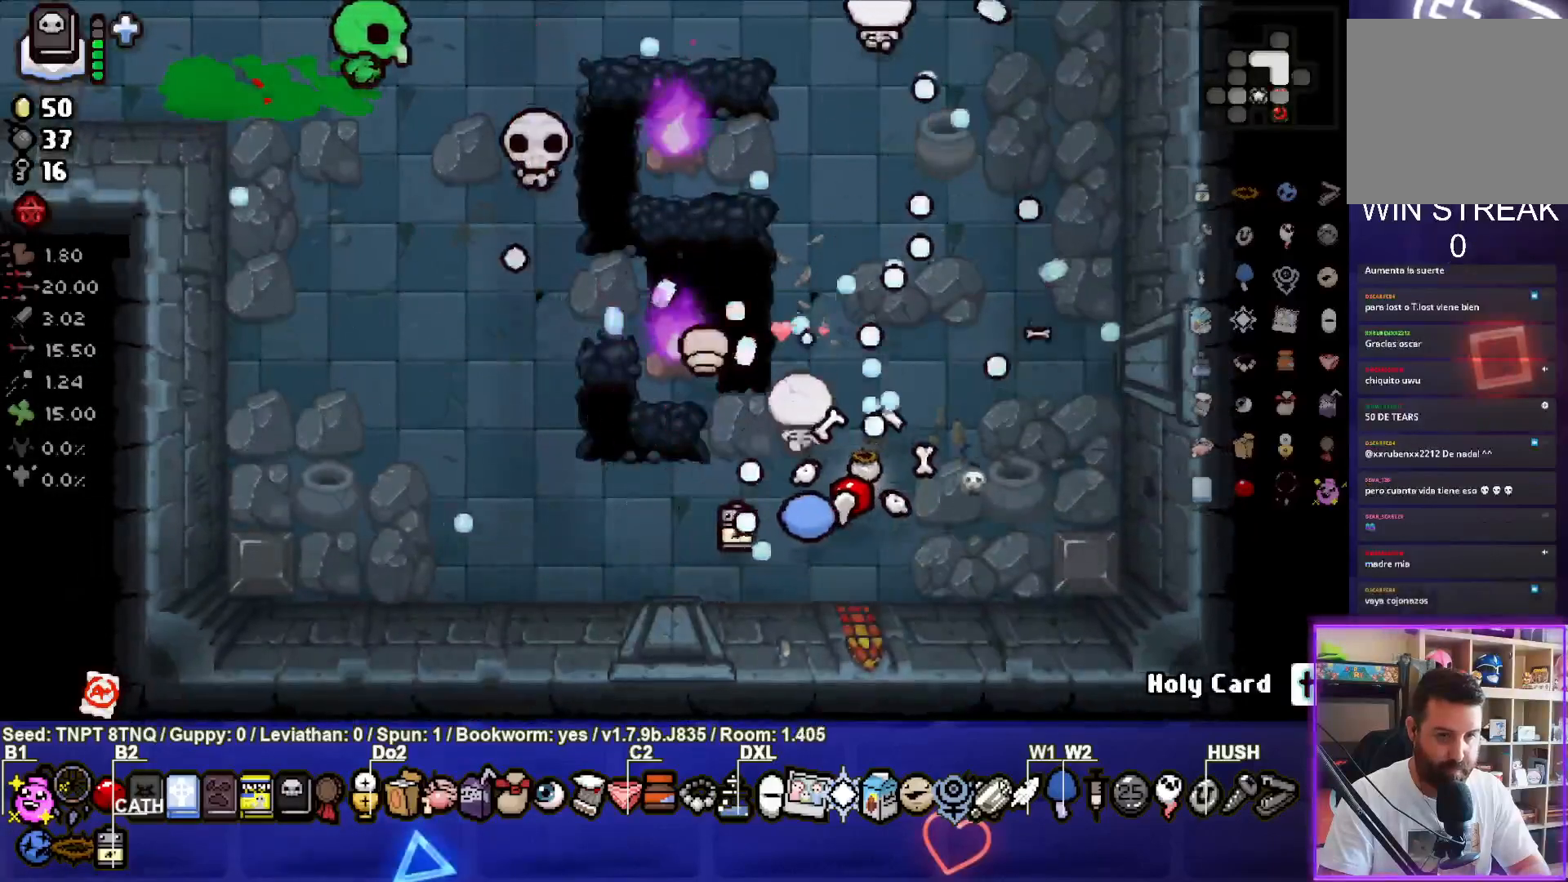
{"buttons": ["SQUARE"], "left_stick": "center", "right_stick": "center", "events": [[50, "SQUARE", "down"], [133, "TRIANGLE", "up"], [450, "left_stick", "center"]]}
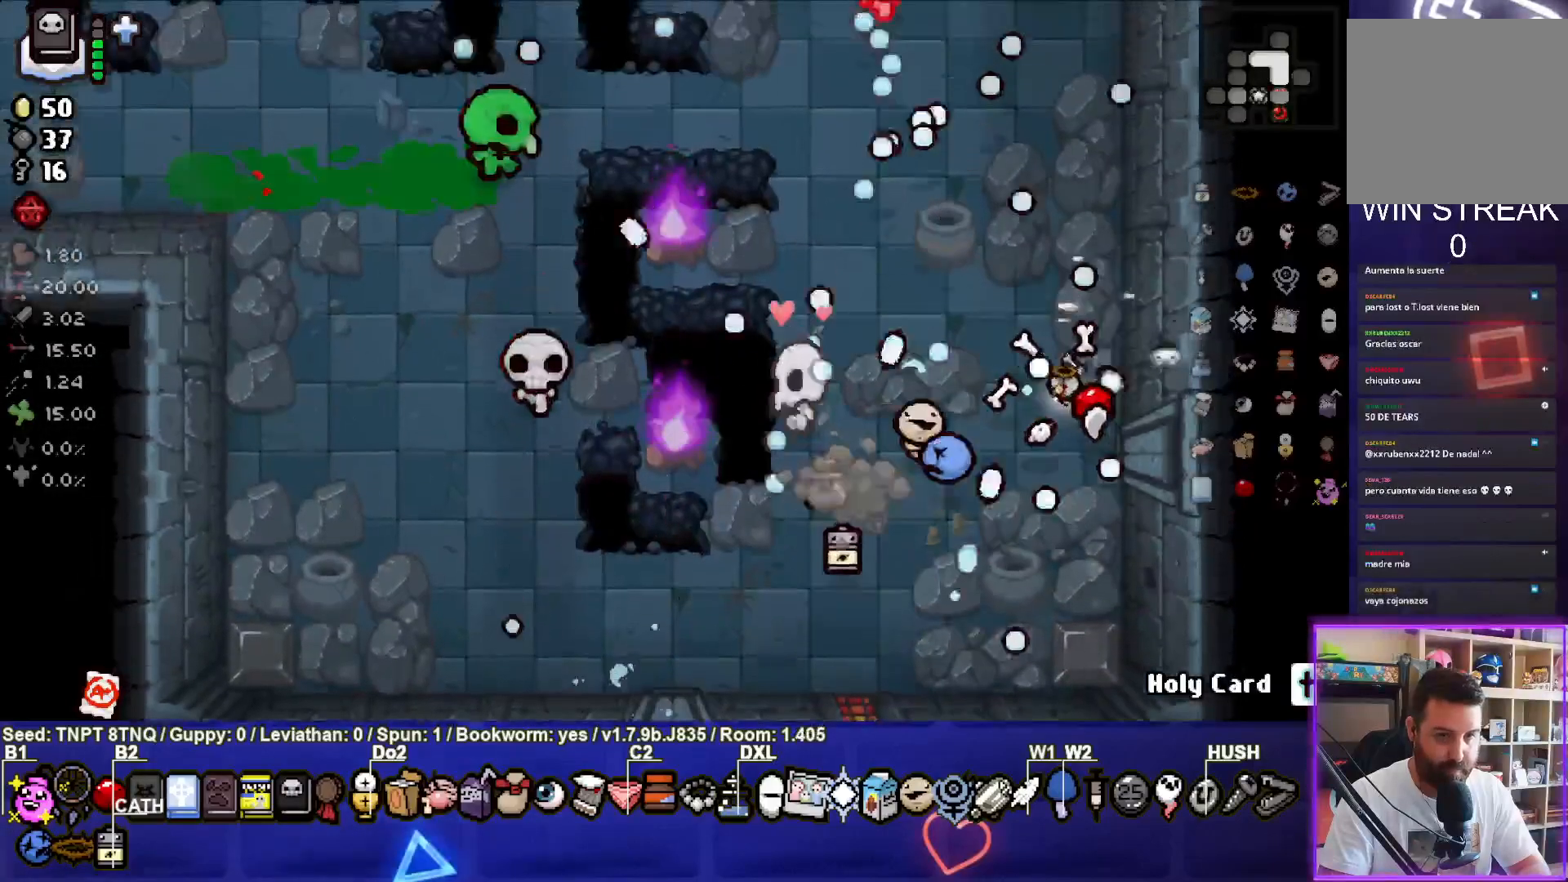
{"buttons": ["SQUARE"], "left_stick": "center", "right_stick": "center", "events": [[67, "left_stick", "right"], [183, "left_stick", "center"], [233, "left_stick", "up"], [500, "left_stick", "center"]]}
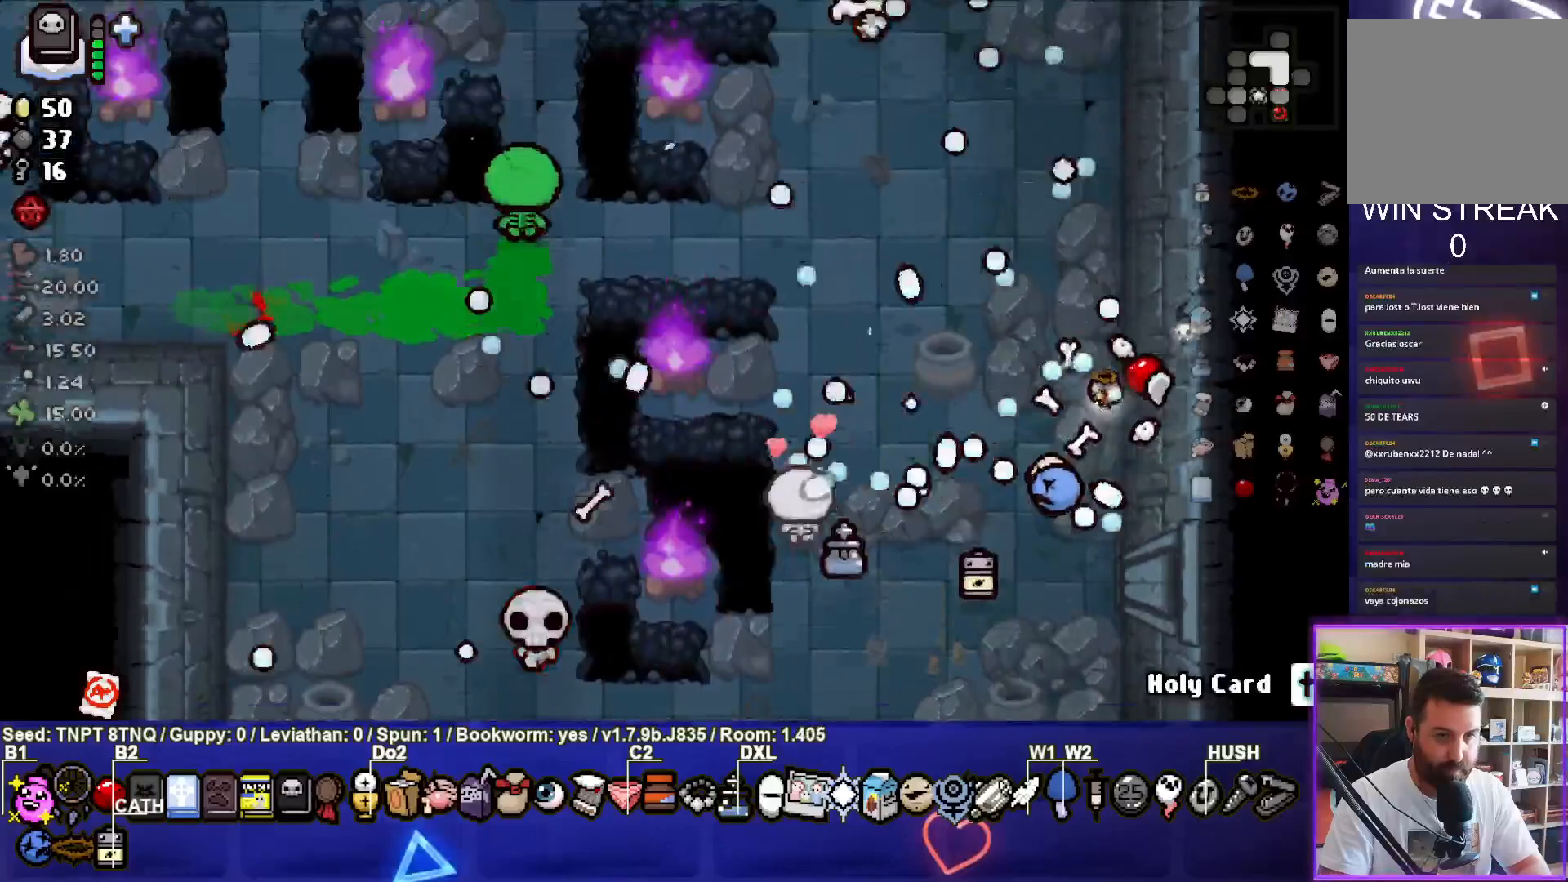
{"buttons": ["SQUARE"], "left_stick": "center", "right_stick": "center", "events": [[67, "left_stick", "down"], [433, "left_stick", "center"]]}